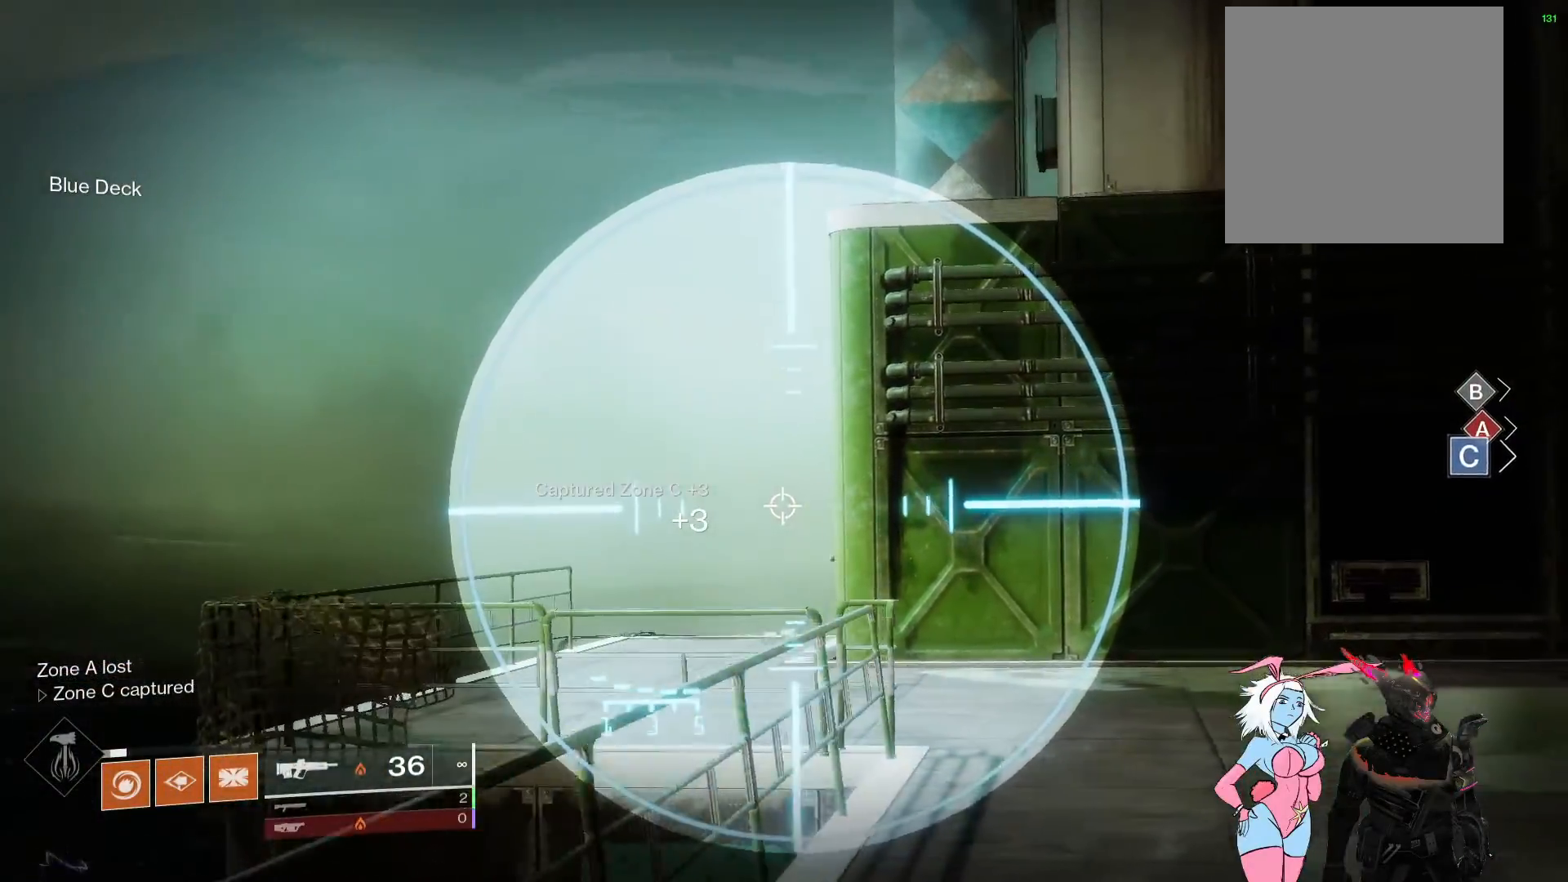
Gameplay with a controller (Xbox layout); each line is a JSON object with the inputs held at the frame after it. "events" lists button and stick changes between this image and that frame as [ms after this image, input, new state], when the widget could be followed in between.
{"buttons": ["L2"], "left_stick": "right", "right_stick": "center", "events": [[200, "left_stick", "left"], [283, "R2", "down"], [317, "left_stick", "right"], [433, "R2", "up"], [483, "right_stick", "center"]]}
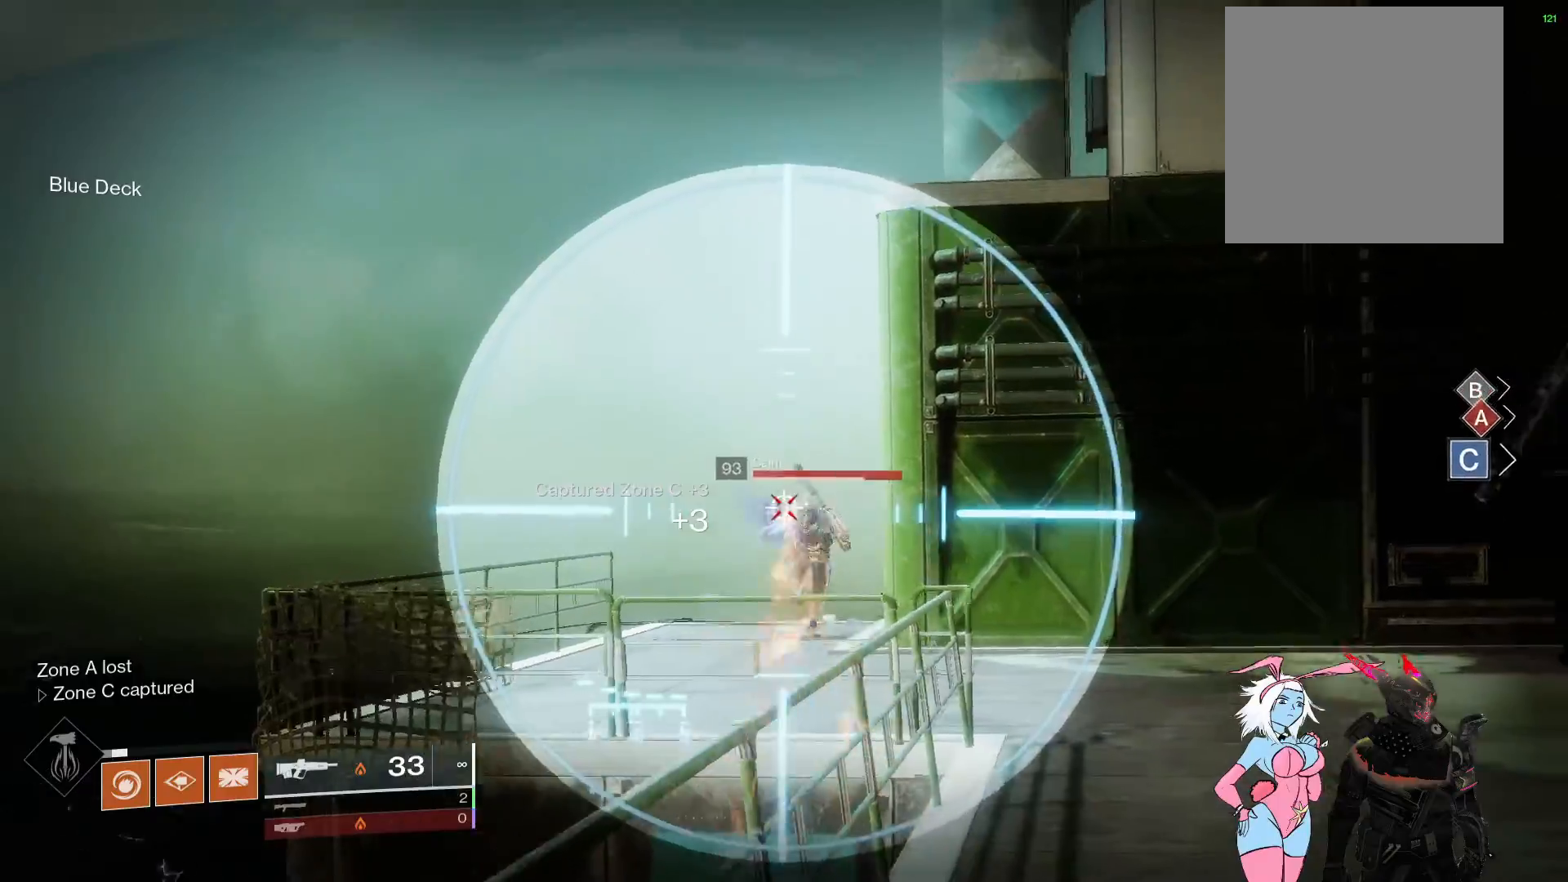
{"buttons": ["L2", "R2"], "left_stick": "right", "right_stick": "right", "events": [[33, "right_stick", "right"], [67, "left_stick", "left"], [83, "R2", "down"], [183, "left_stick", "down-left"], [317, "R2", "up"], [317, "right_stick", "center"], [367, "left_stick", "down-right"], [417, "R2", "down"], [450, "left_stick", "right"], [450, "right_stick", "right"]]}
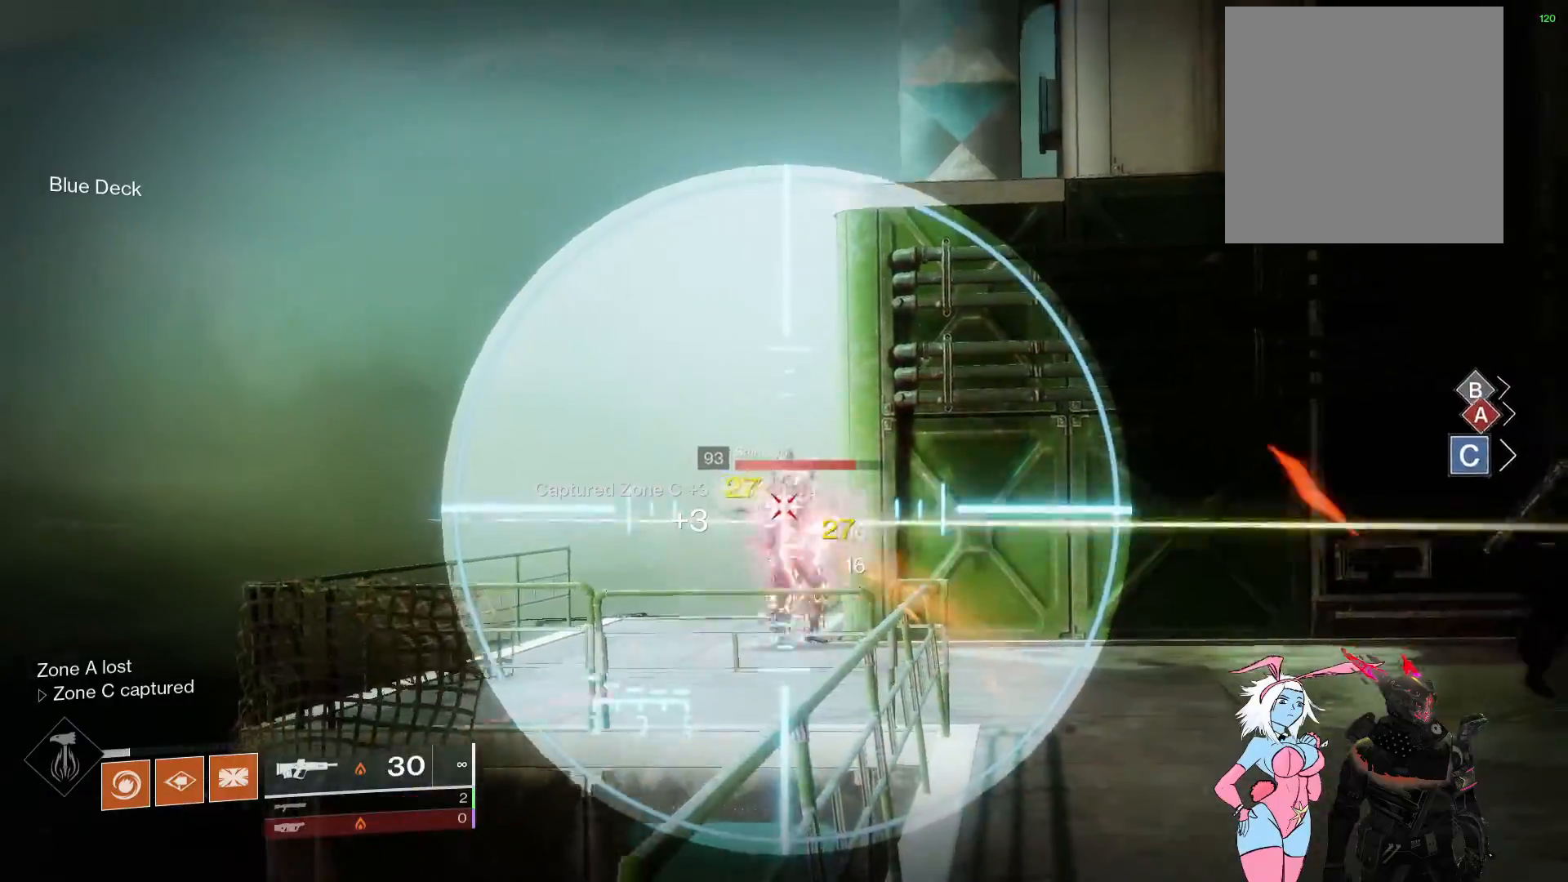
{"buttons": ["L2", "R2"], "left_stick": "right", "right_stick": "down-right", "events": [[50, "right_stick", "center"], [117, "left_stick", "left"], [250, "R2", "up"], [350, "R2", "down"], [367, "left_stick", "down"], [383, "right_stick", "down-right"], [417, "left_stick", "right"]]}
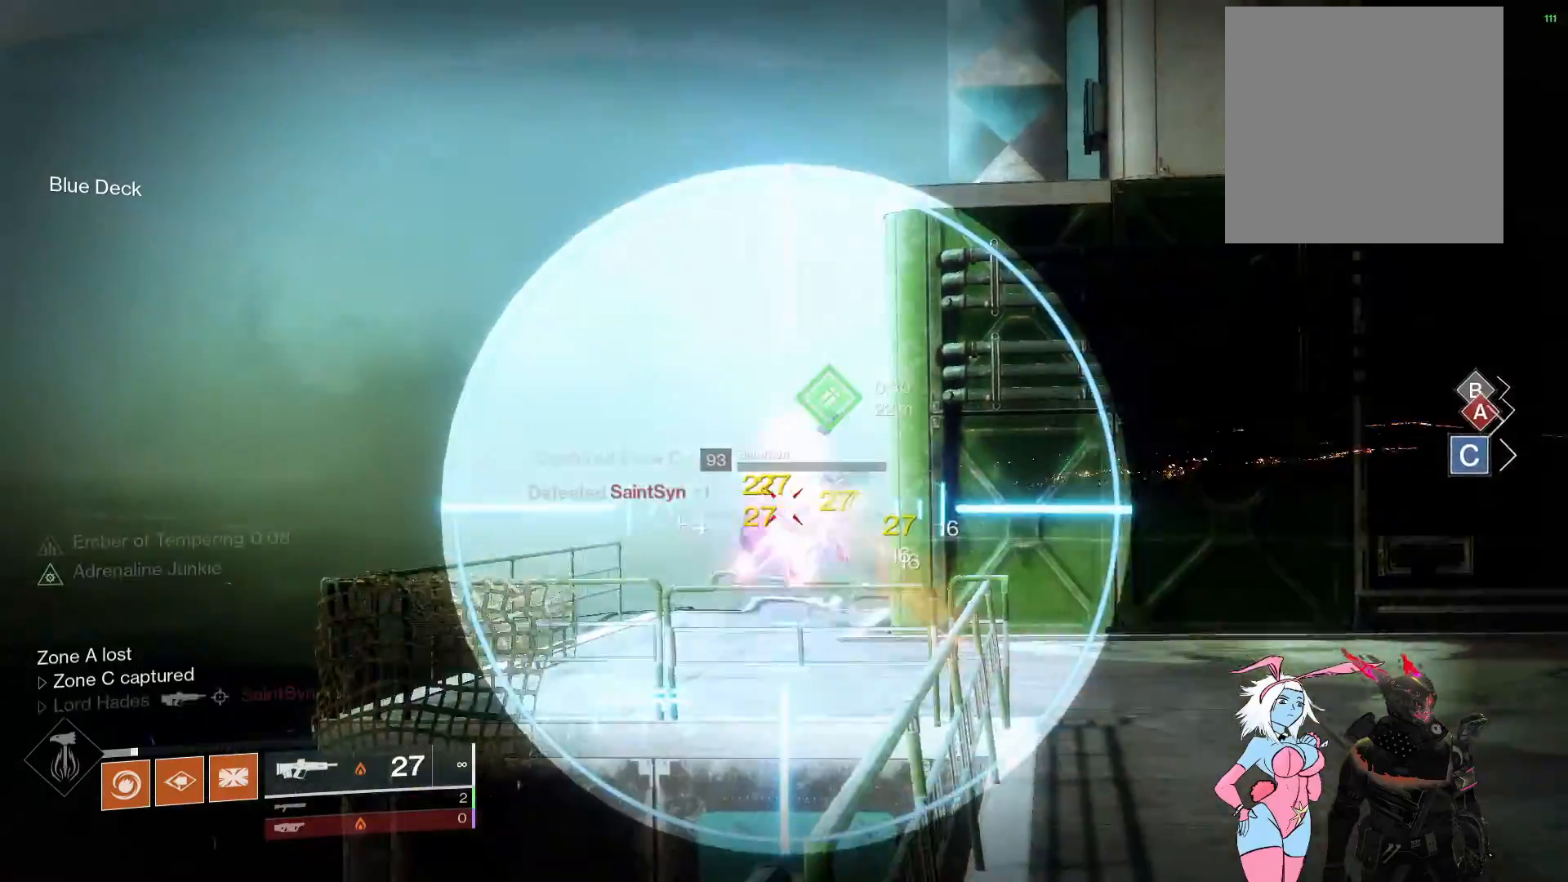
{"buttons": [], "left_stick": "right", "right_stick": "center", "events": [[100, "R2", "up"], [133, "right_stick", "center"], [217, "L2", "up"], [217, "left_stick", "up-right"], [233, "X", "down"], [317, "X", "up"], [383, "X", "down"], [450, "X", "up"], [483, "left_stick", "right"]]}
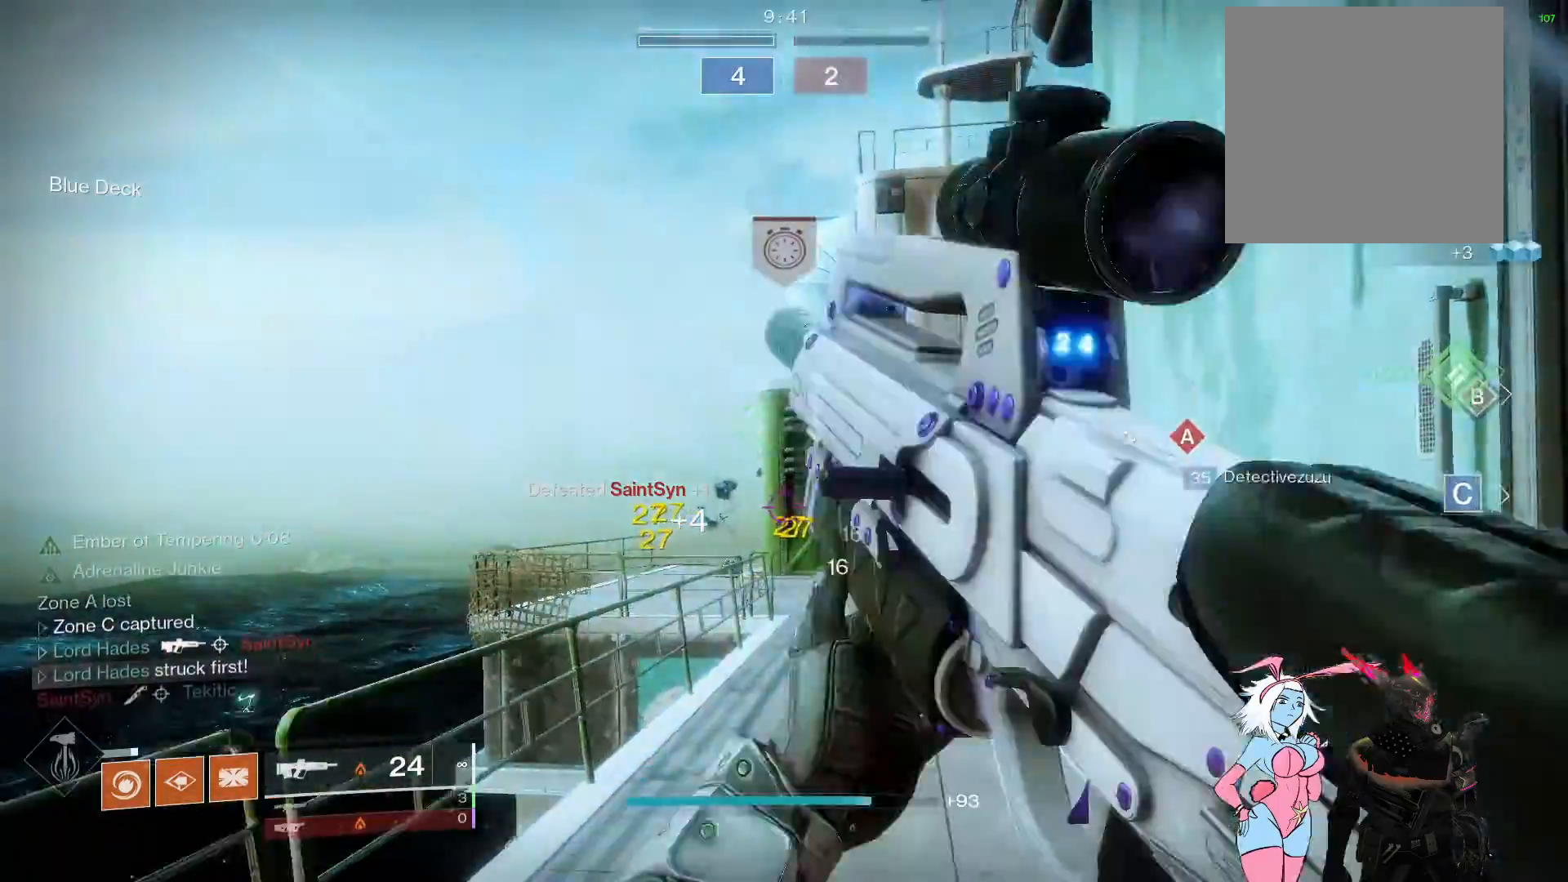
{"buttons": [], "left_stick": "up-left", "right_stick": "center", "events": [[83, "right_stick", "right"], [250, "right_stick", "center"], [333, "left_stick", "up-left"]]}
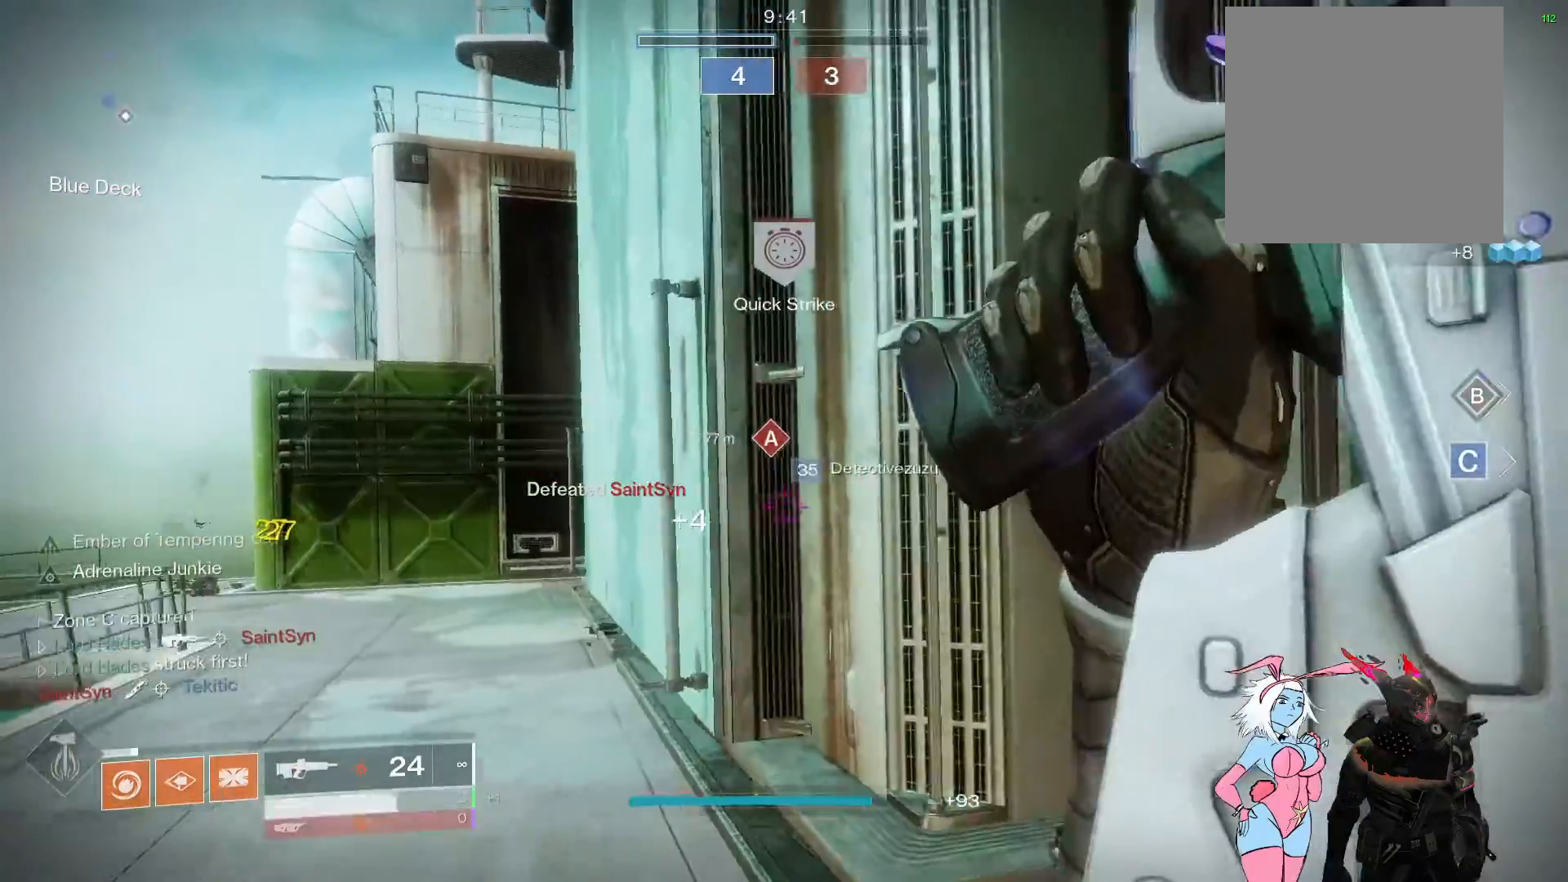
{"buttons": [], "left_stick": "up-left", "right_stick": "center", "events": [[133, "right_stick", "left"], [350, "right_stick", "center"]]}
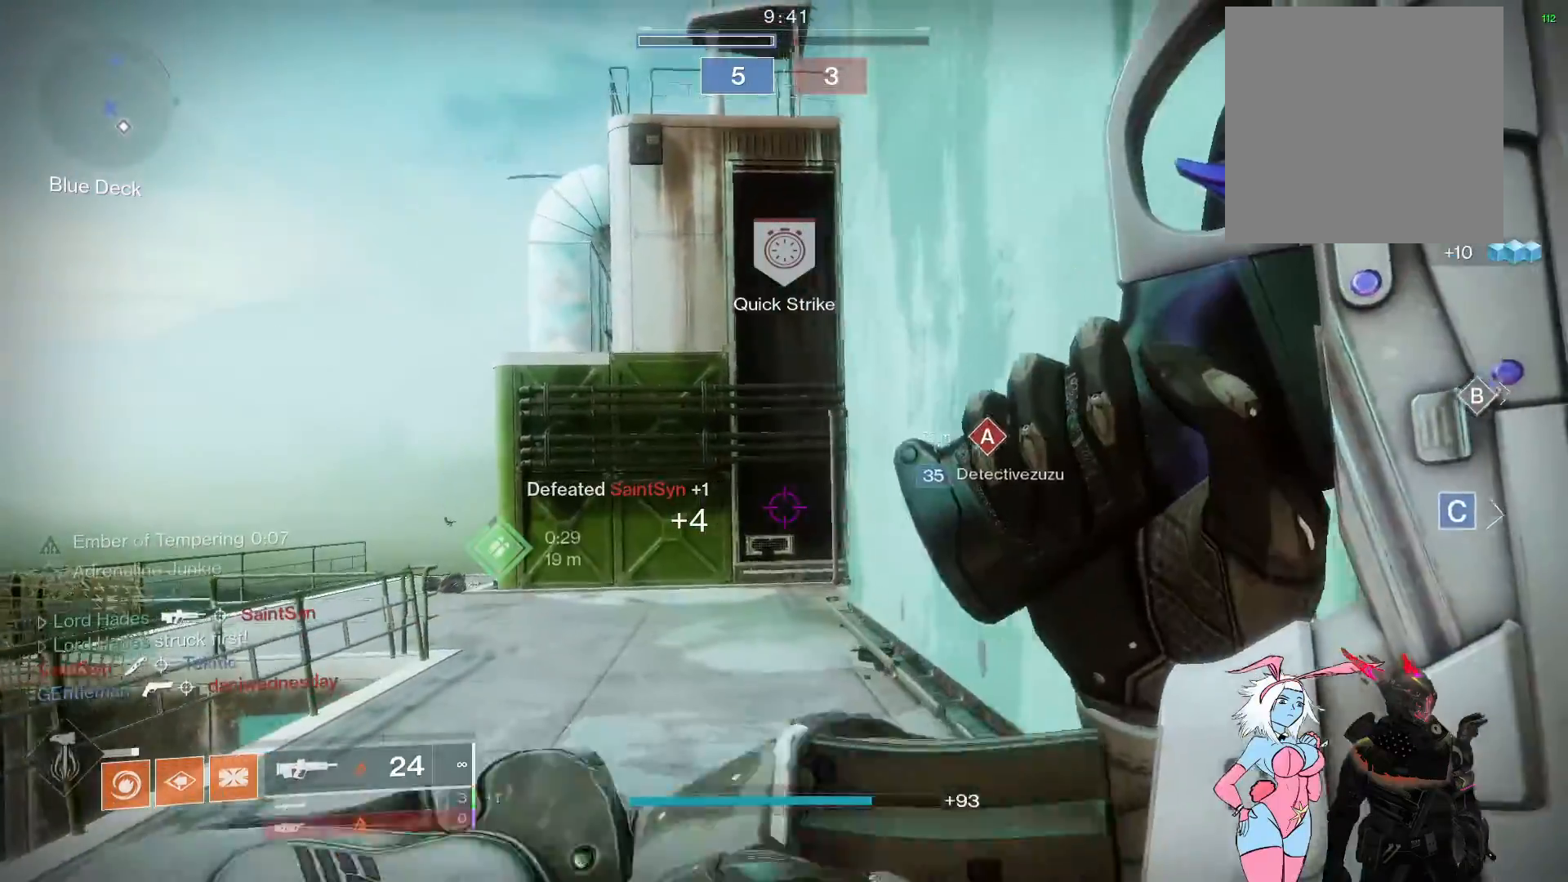
{"buttons": ["A", "L3"], "left_stick": "up-left", "right_stick": "center", "events": [[83, "right_stick", "left"], [183, "right_stick", "up-left"], [217, "L3", "down"], [417, "right_stick", "center"], [483, "A", "down"]]}
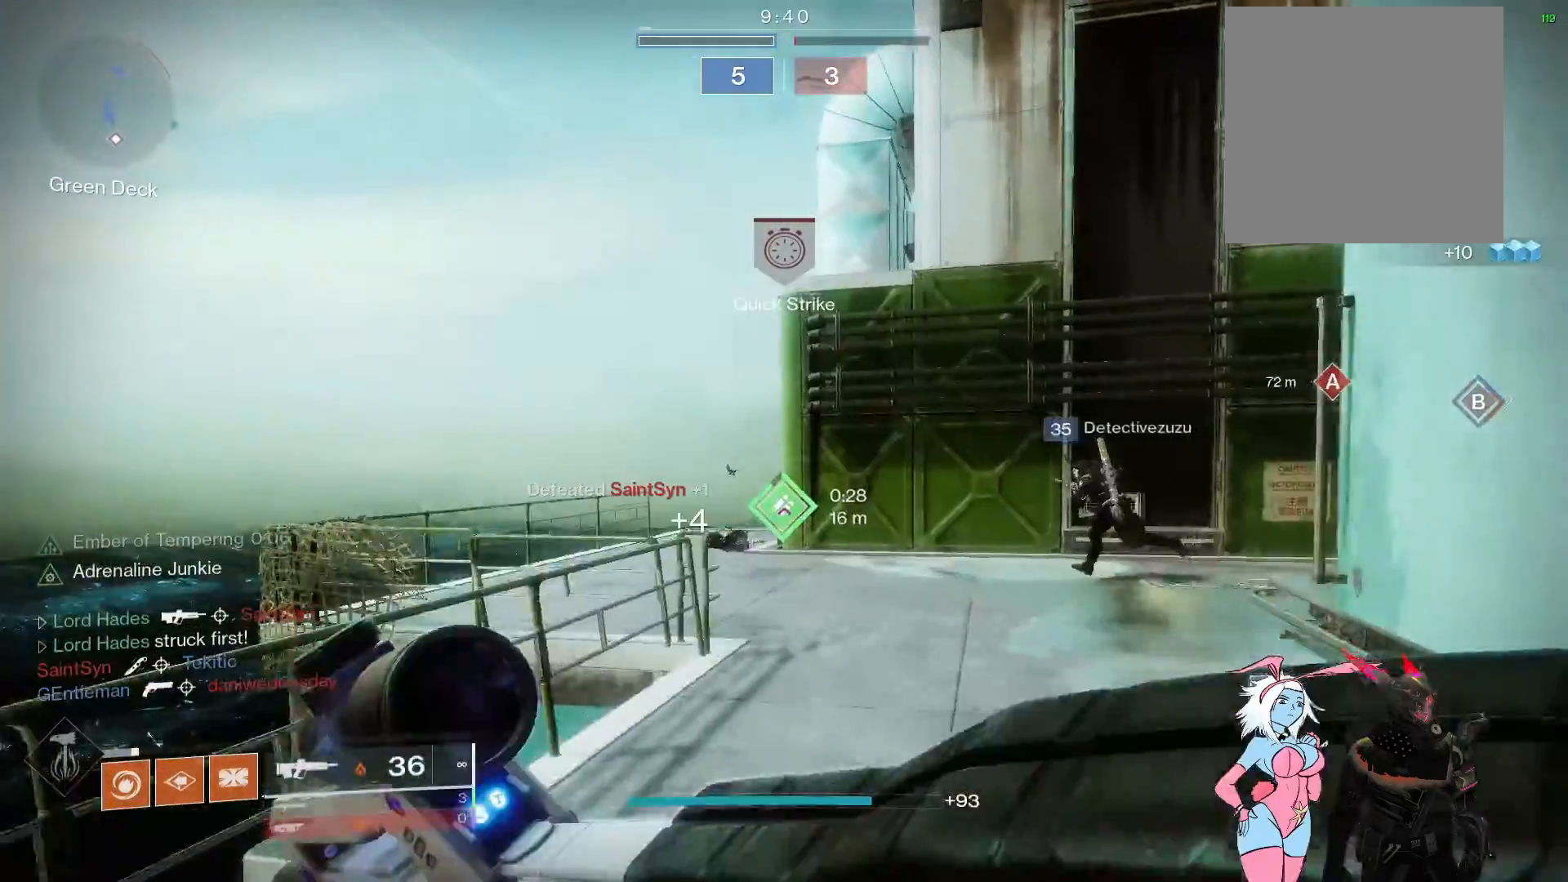
{"buttons": ["L3"], "left_stick": "up-left", "right_stick": "center", "events": [[67, "A", "up"], [133, "A", "down"], [183, "A", "up"], [250, "A", "down"], [333, "A", "up"]]}
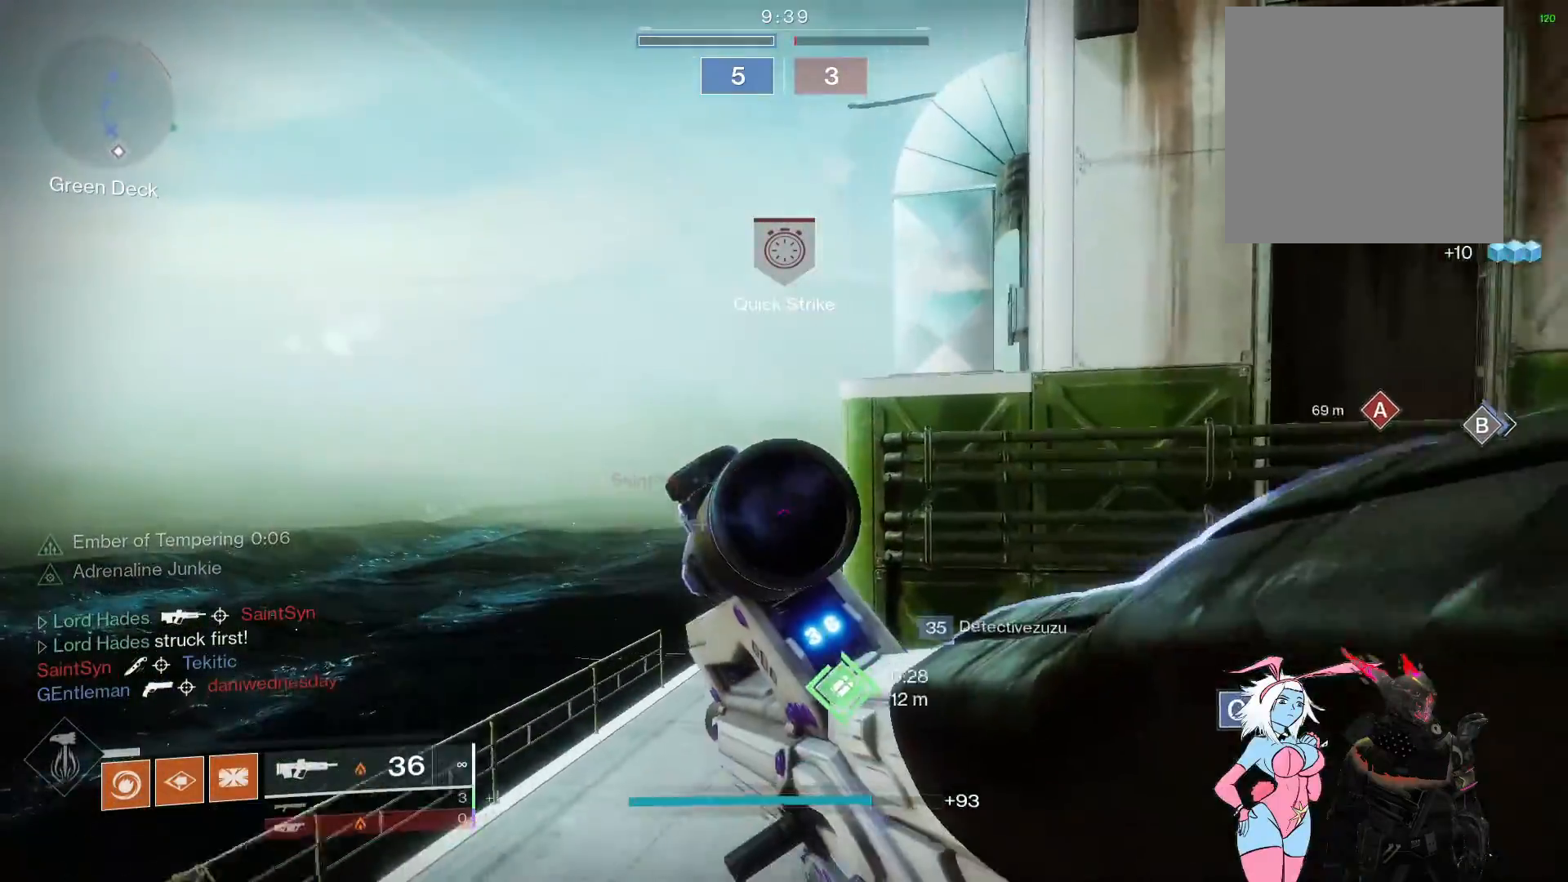
{"buttons": [], "left_stick": "up-left", "right_stick": "right", "events": [[450, "right_stick", "right"], [483, "L3", "up"]]}
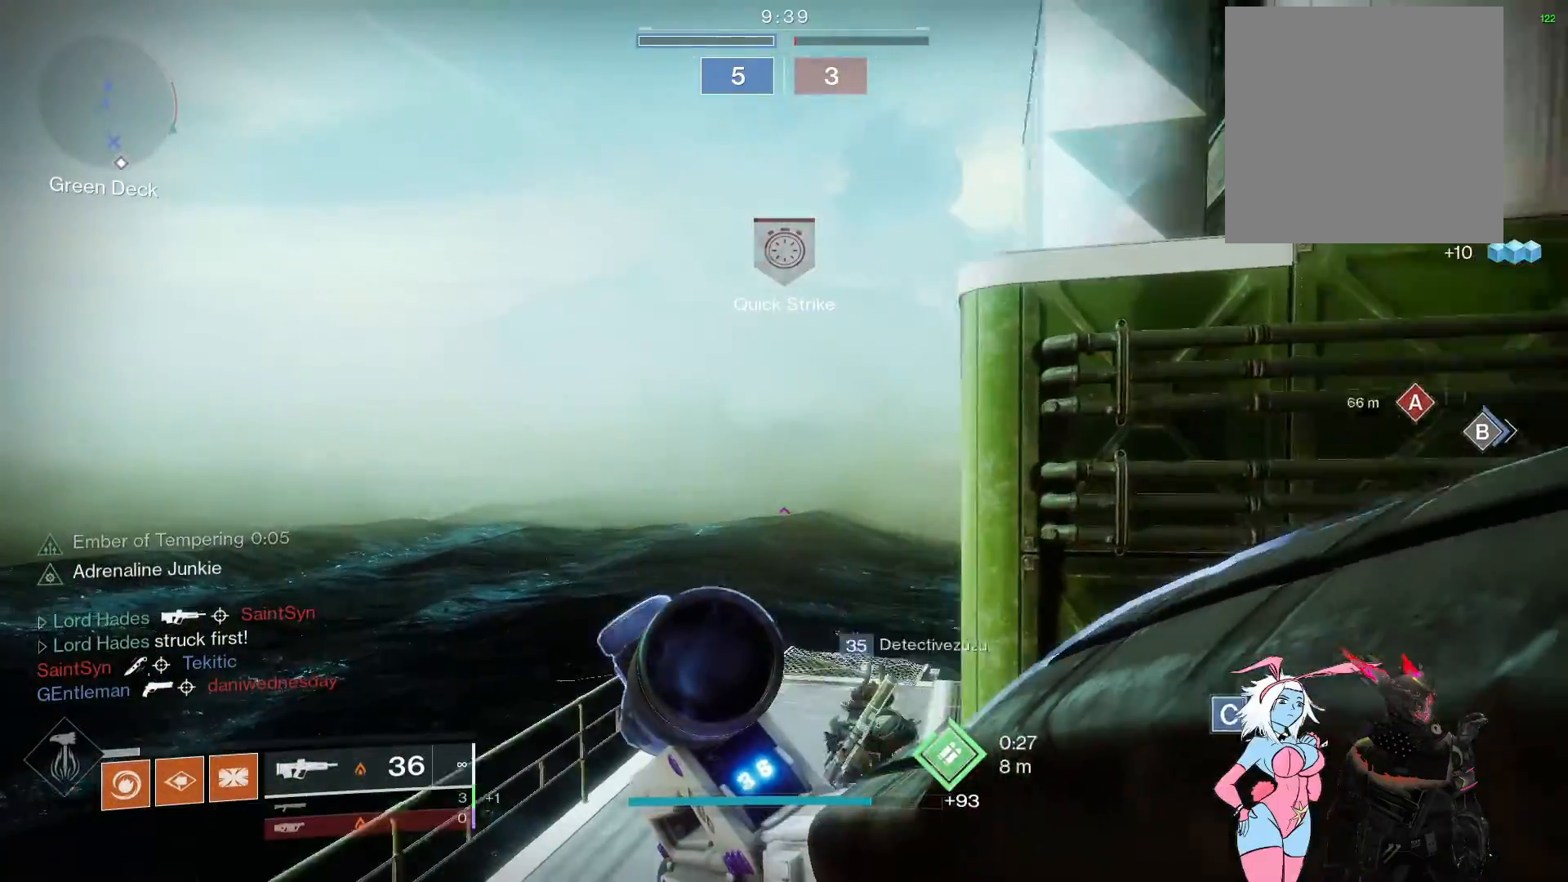
{"buttons": ["A"], "left_stick": "up", "right_stick": "center", "events": [[217, "right_stick", "center"], [283, "left_stick", "up"], [300, "A", "down"], [367, "A", "up"], [417, "A", "down"]]}
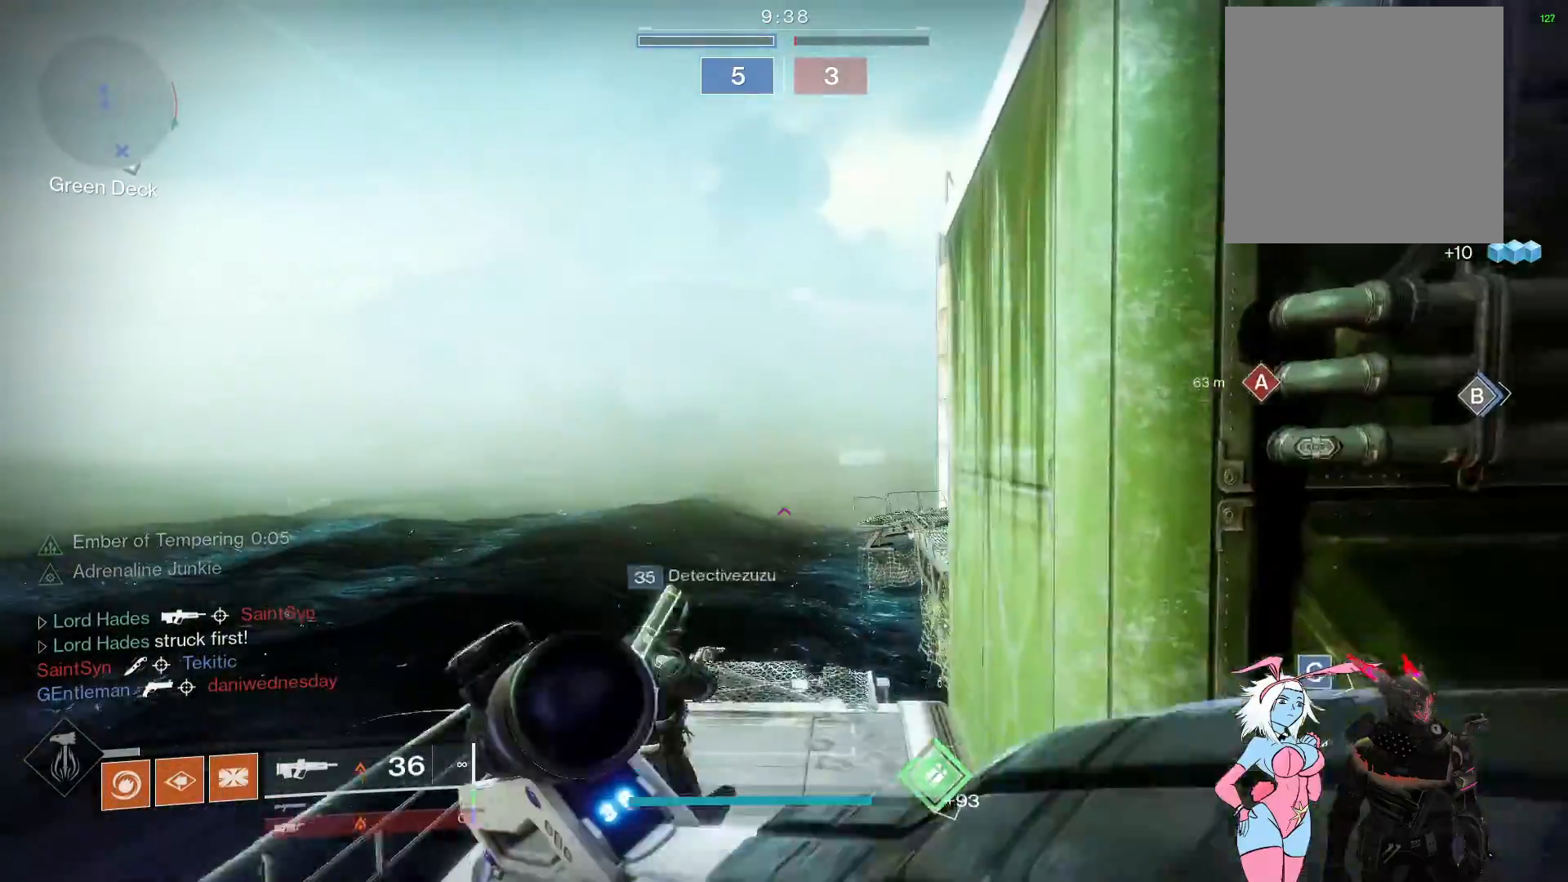
{"buttons": [], "left_stick": "up-right", "right_stick": "center", "events": [[17, "A", "up"], [100, "left_stick", "up-right"], [167, "right_stick", "up-right"], [333, "right_stick", "center"]]}
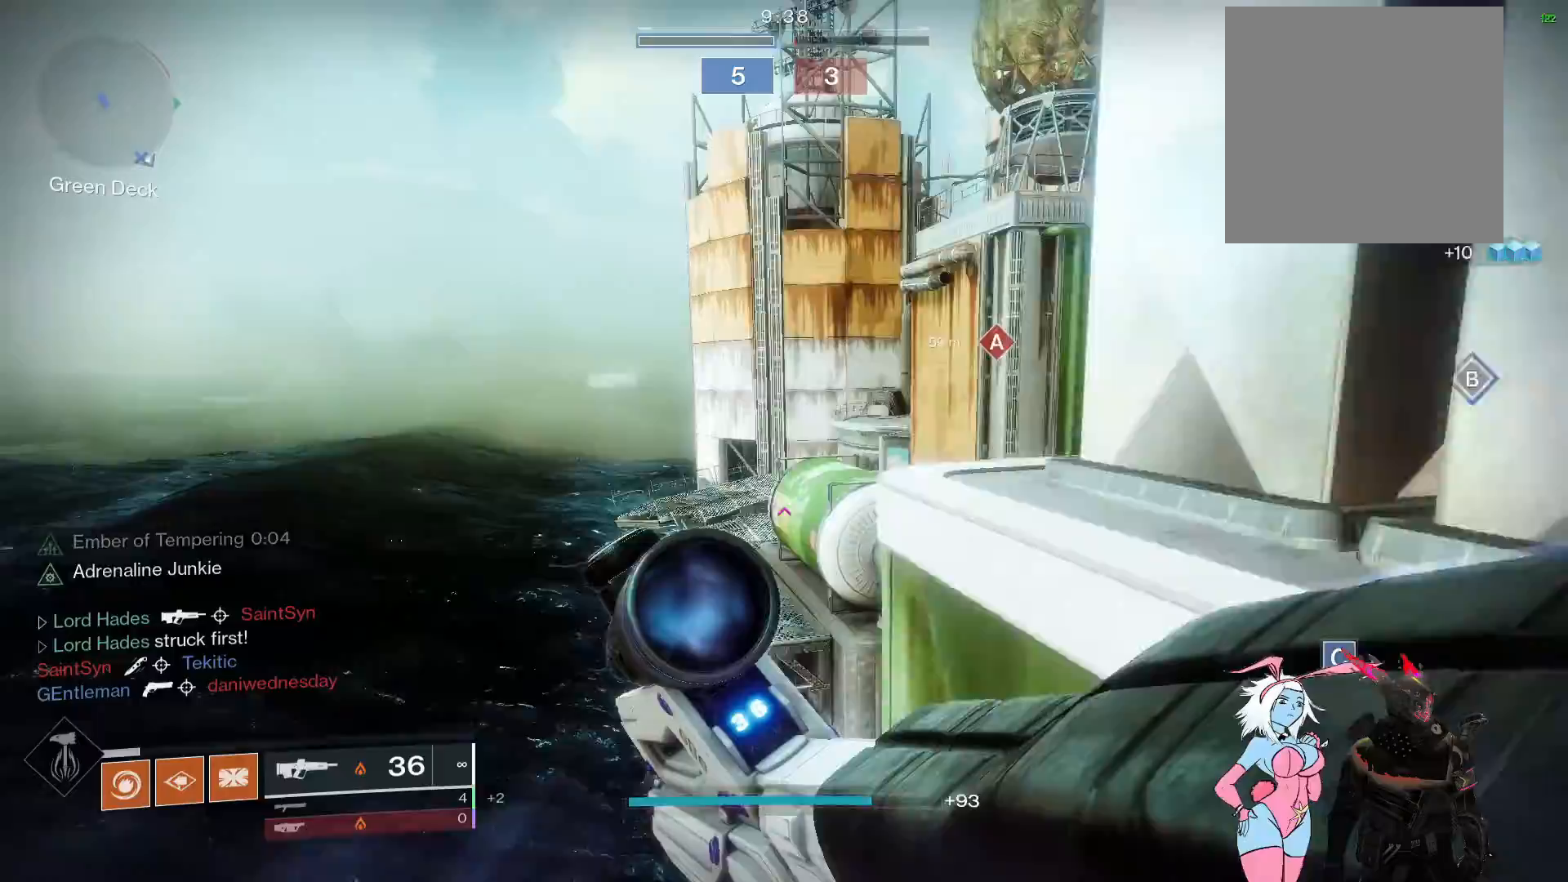
{"buttons": [], "left_stick": "up", "right_stick": "up-right", "events": [[117, "right_stick", "up-right"], [483, "left_stick", "up"]]}
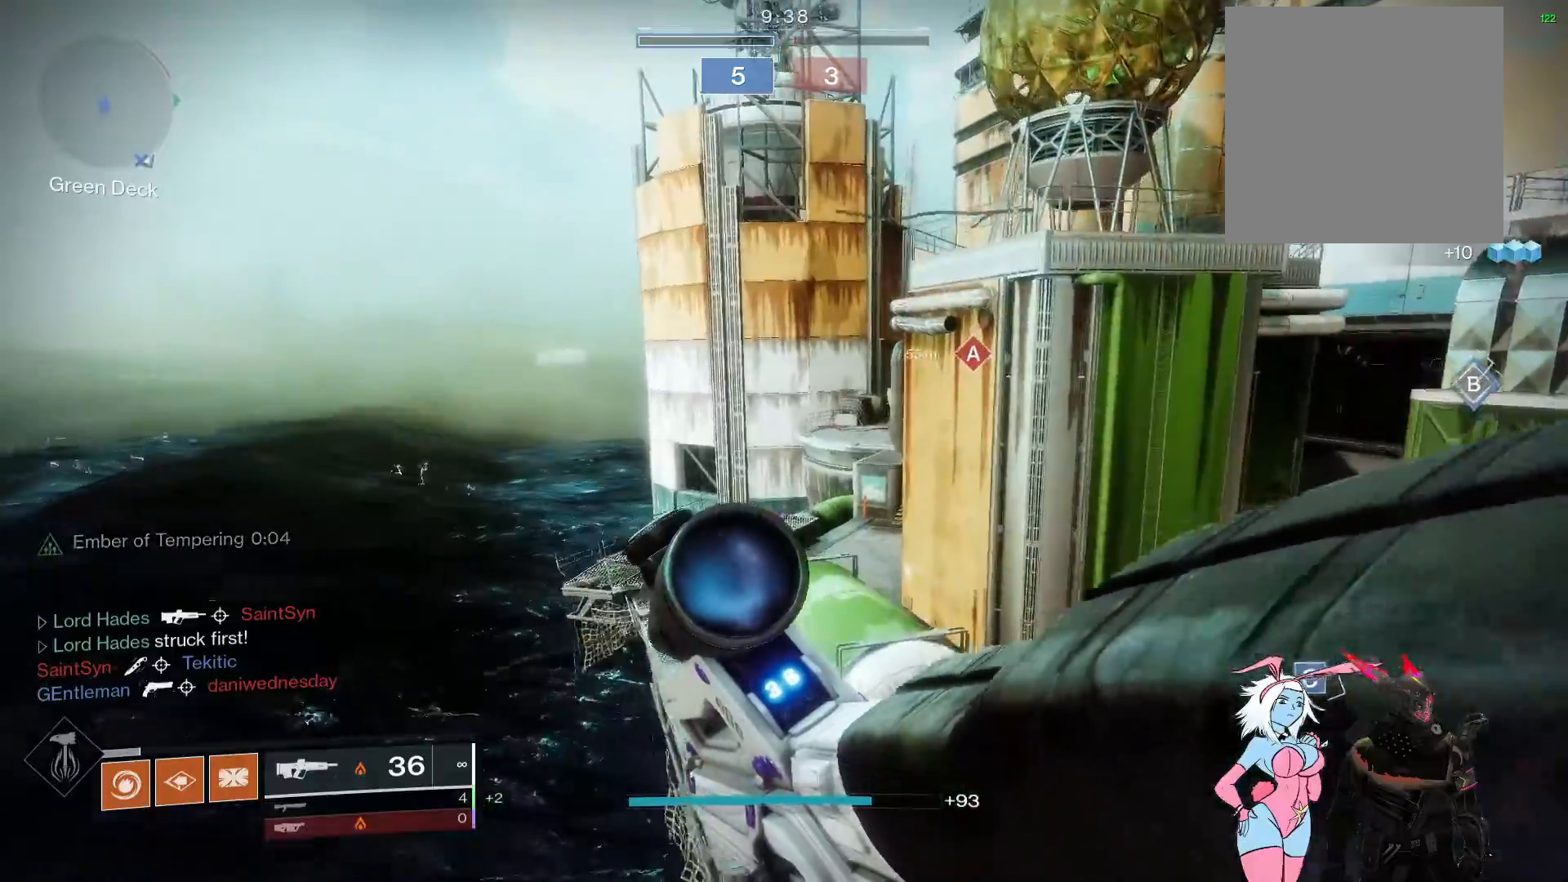
{"buttons": [], "left_stick": "up", "right_stick": "right", "events": [[17, "right_stick", "right"]]}
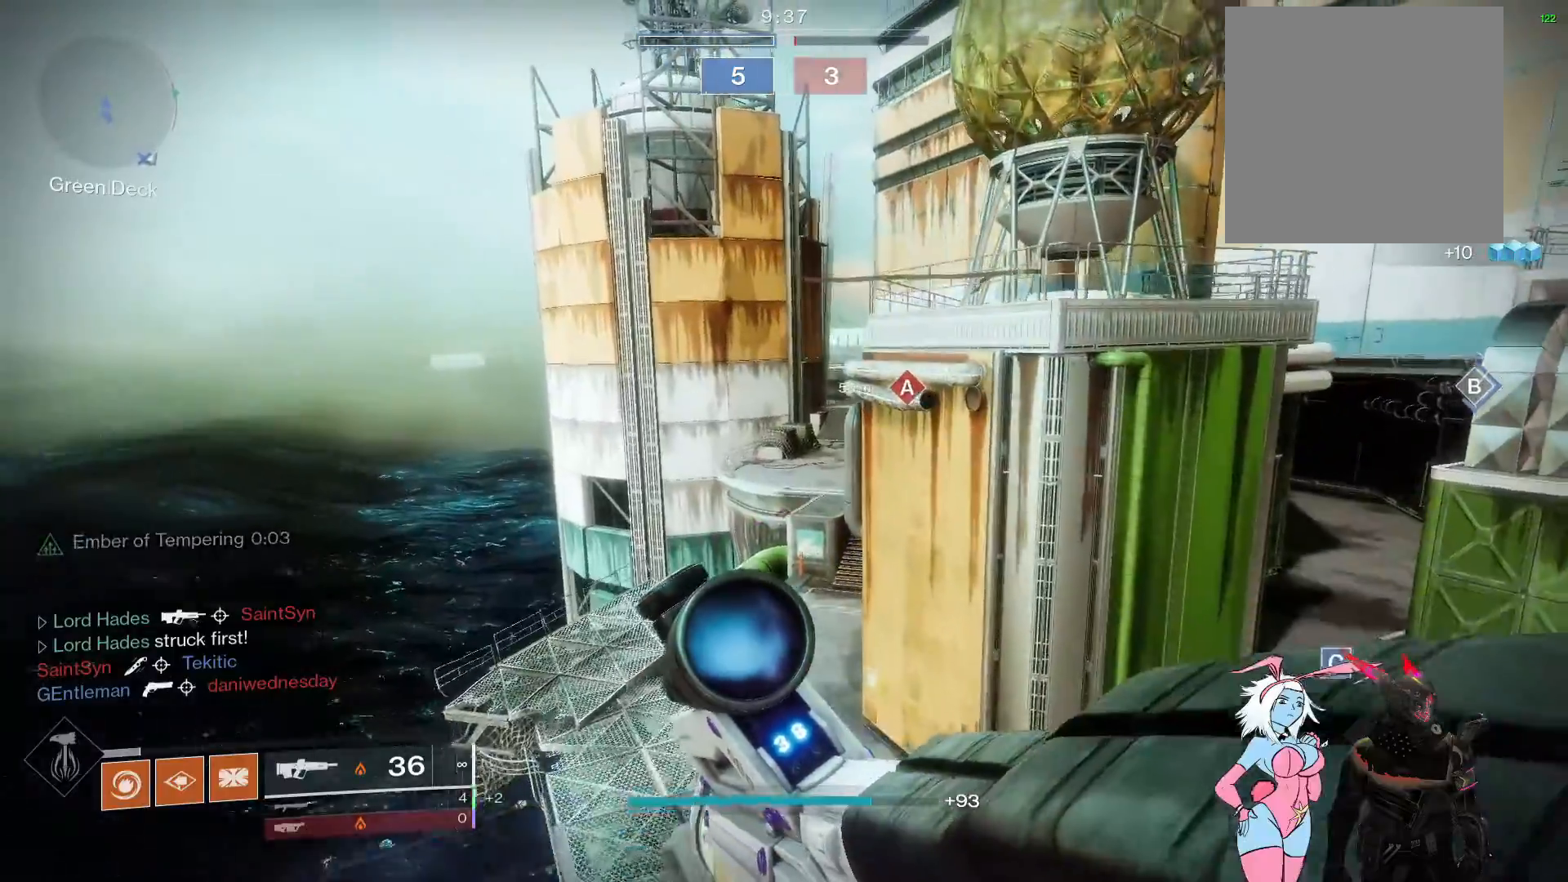
{"buttons": ["R1"], "left_stick": "up-left", "right_stick": "center", "events": [[333, "right_stick", "center"], [400, "R1", "down"], [467, "left_stick", "up-left"]]}
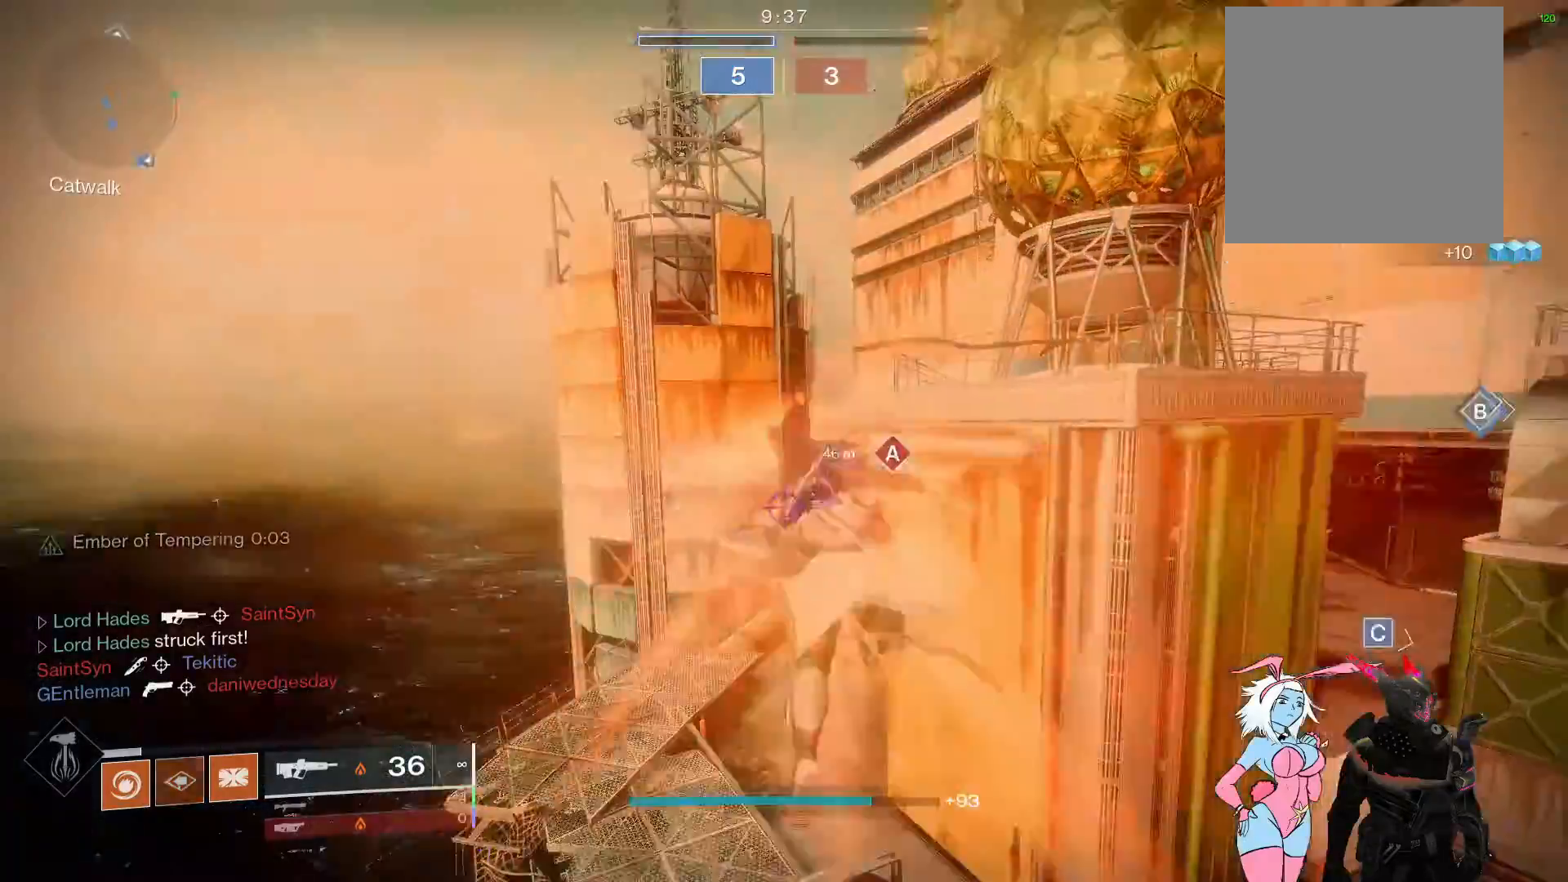
{"buttons": ["L2"], "left_stick": "up", "right_stick": "down-right", "events": [[50, "right_stick", "up-right"], [117, "right_stick", "right"], [200, "R1", "up"], [300, "right_stick", "down-right"], [400, "L2", "down"], [417, "left_stick", "up"]]}
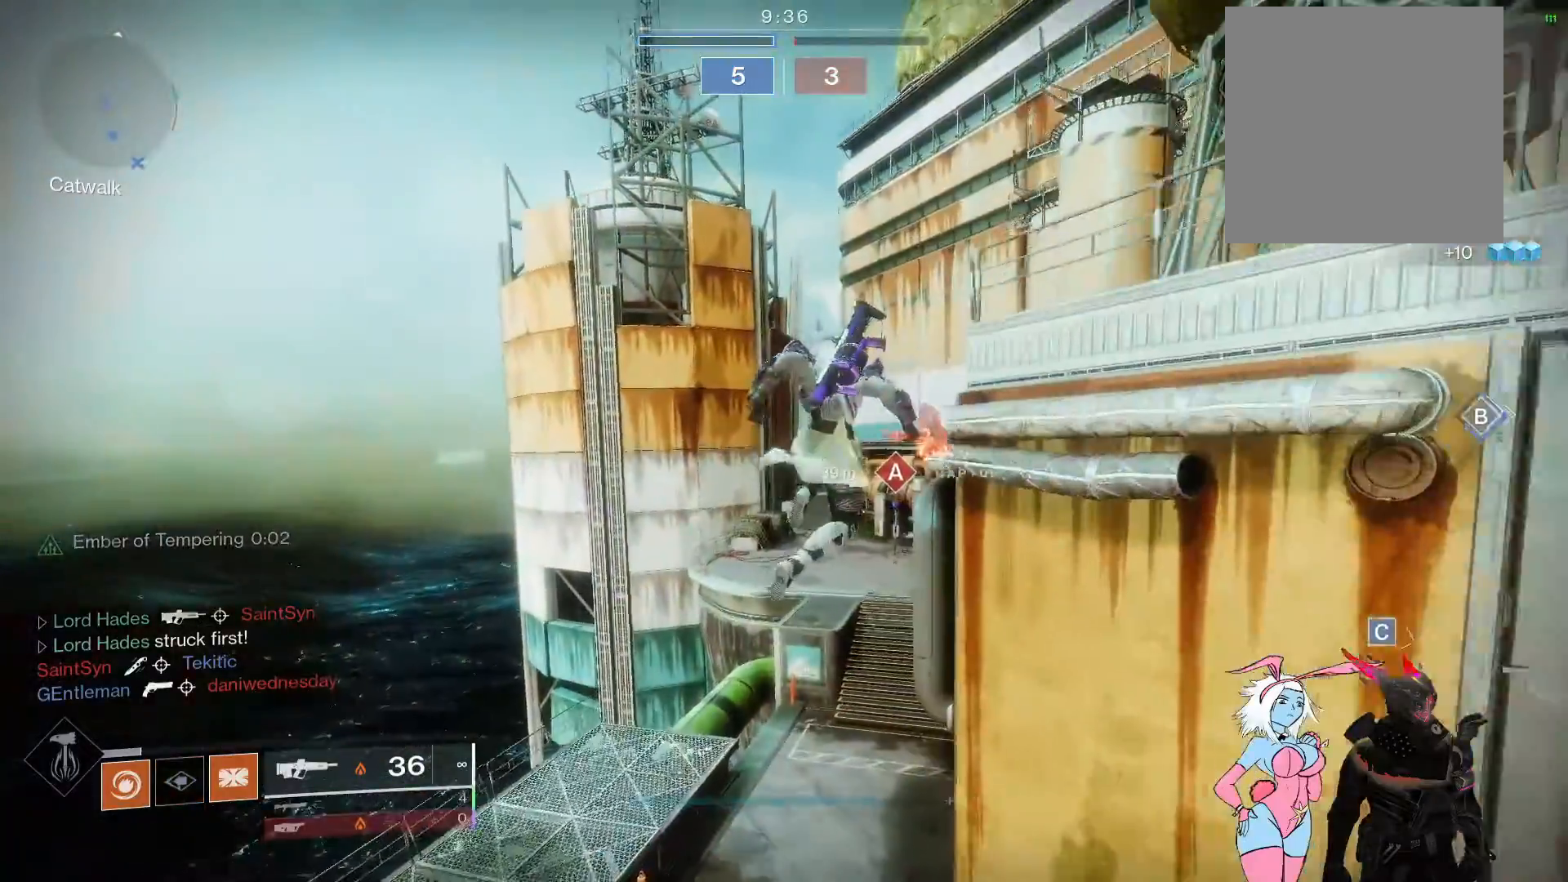
{"buttons": ["L2"], "left_stick": "up-right", "right_stick": "down", "events": [[17, "right_stick", "down"], [67, "left_stick", "up-right"]]}
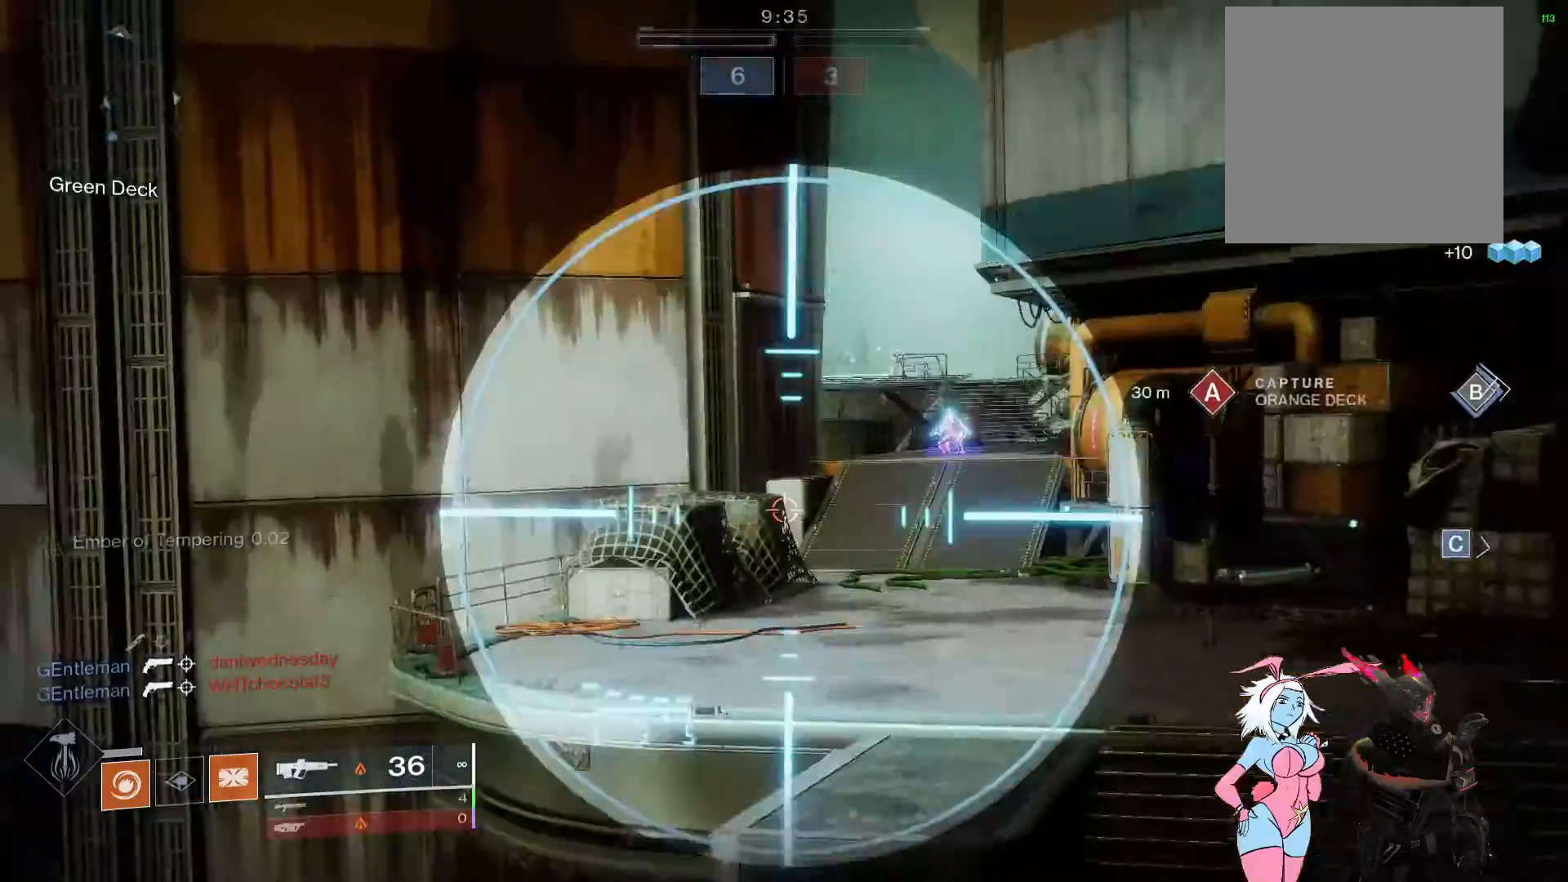
{"buttons": ["L2"], "left_stick": "up-right", "right_stick": "up-right", "events": [[400, "right_stick", "up-right"]]}
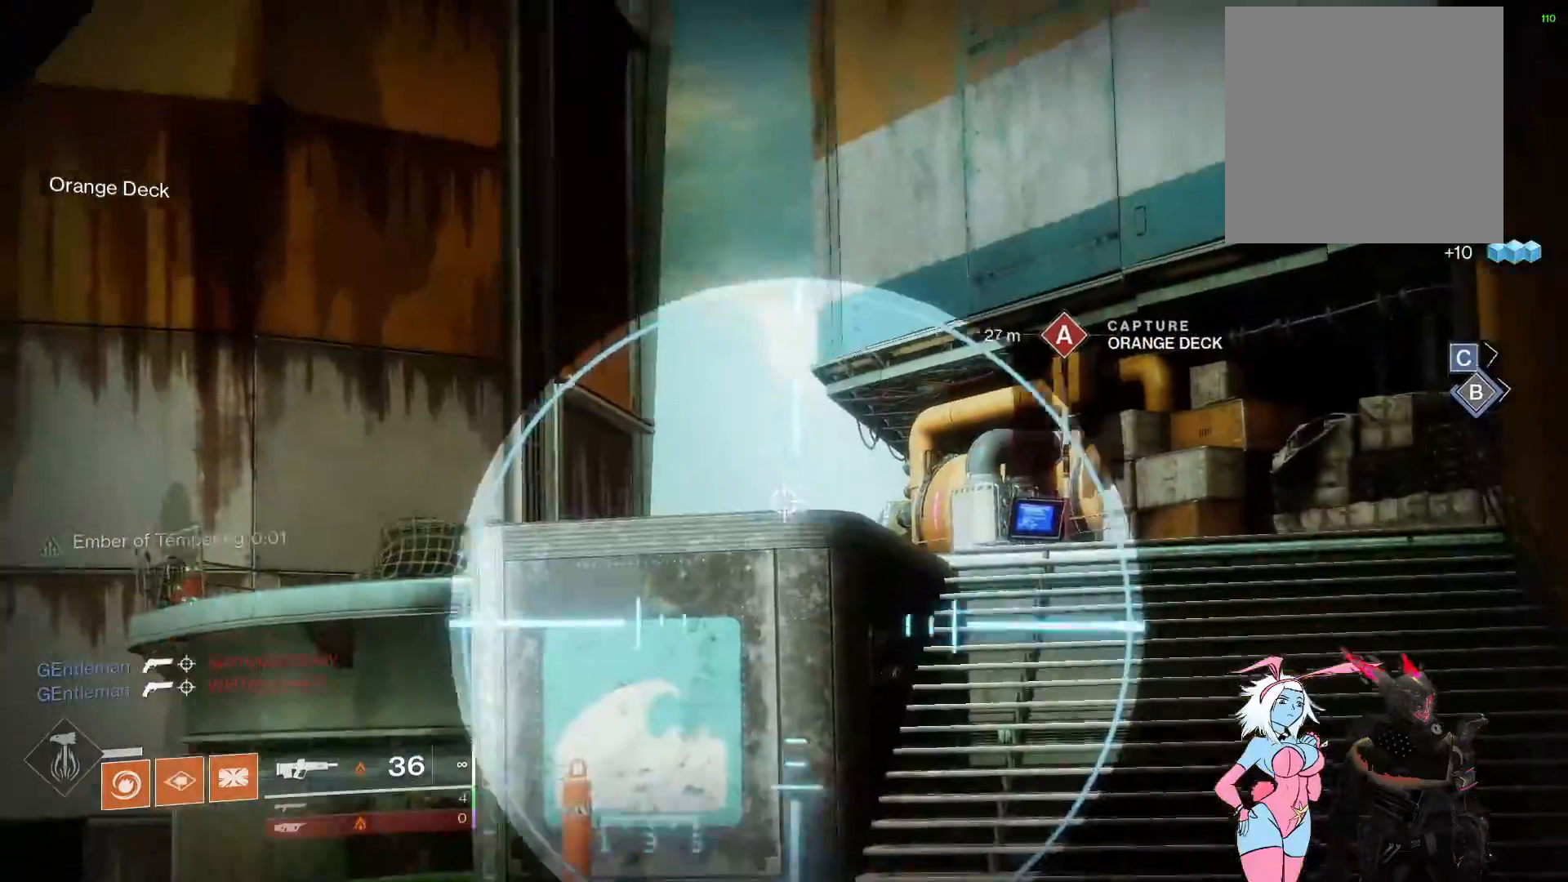
{"buttons": ["L3"], "left_stick": "up-right", "right_stick": "up-left", "events": [[100, "right_stick", "center"], [167, "right_stick", "up-left"], [300, "L2", "up"], [317, "L3", "down"]]}
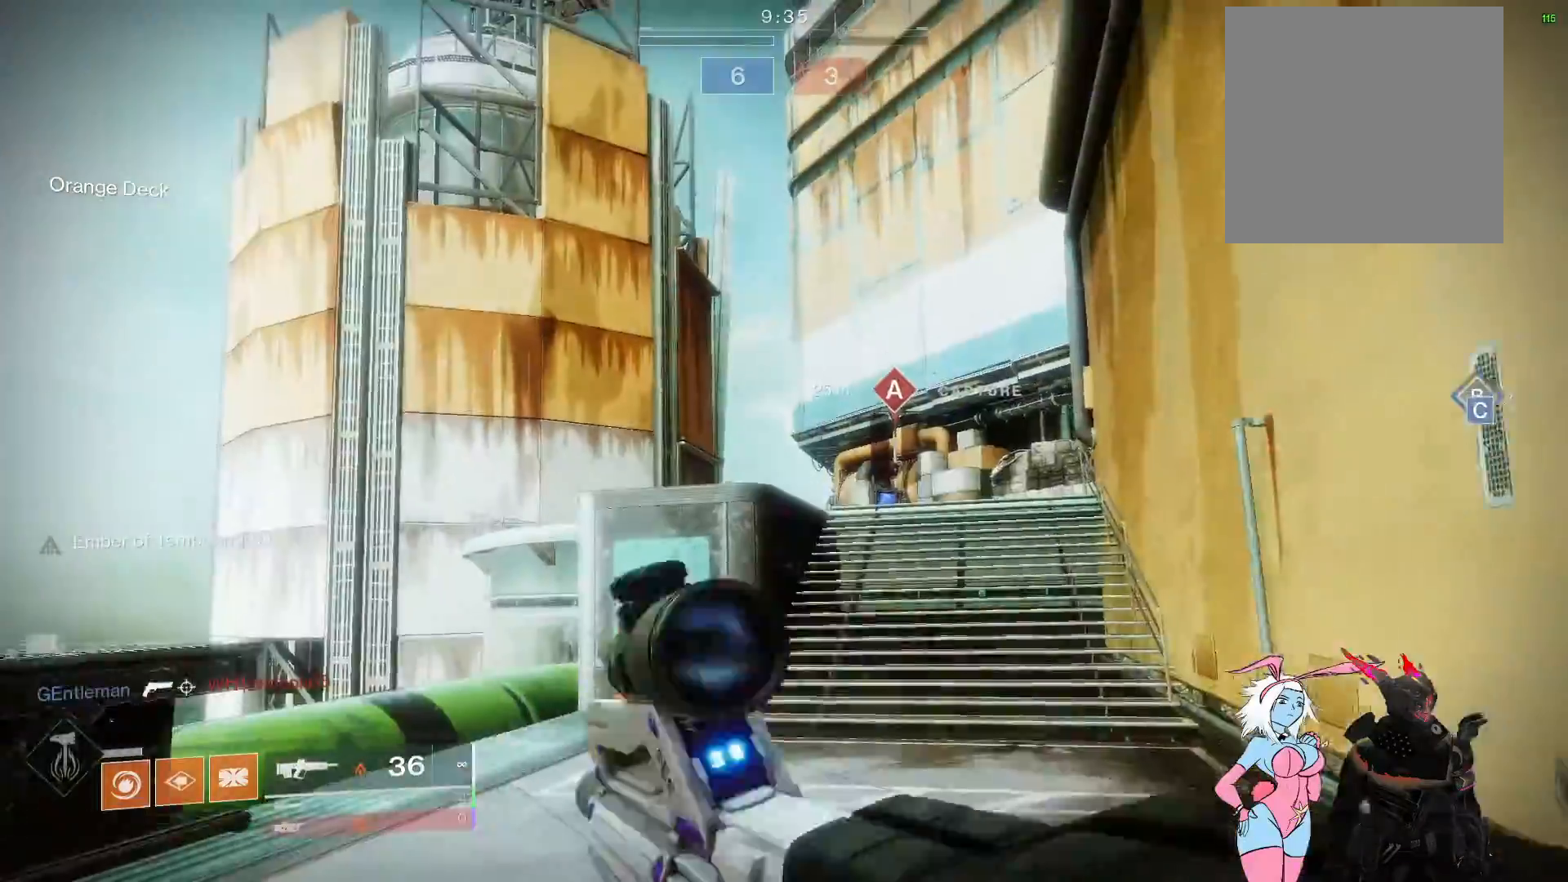
{"buttons": ["L2"], "left_stick": "up-right", "right_stick": "up", "events": [[17, "right_stick", "center"], [33, "L3", "up"], [100, "A", "down"], [150, "A", "up"], [217, "A", "down"], [283, "A", "up"], [333, "L2", "down"], [383, "right_stick", "up"]]}
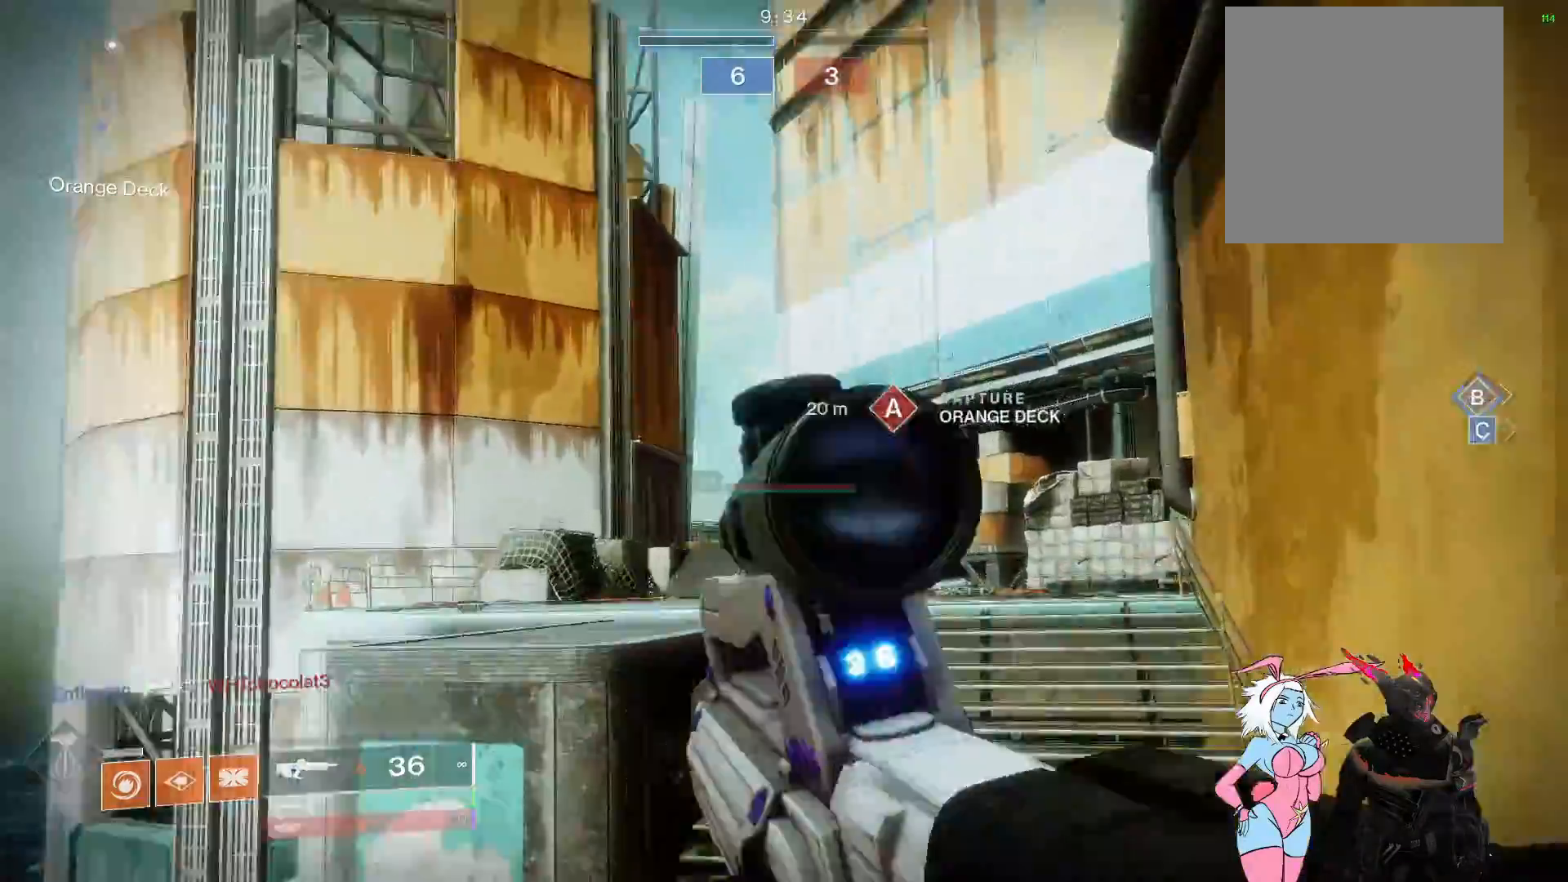
{"buttons": ["L2", "R2"], "left_stick": "up-left", "right_stick": "down-left", "events": [[83, "R2", "down"], [83, "right_stick", "right"], [183, "right_stick", "up"], [283, "R2", "up"], [333, "right_stick", "left"], [383, "R2", "down"], [433, "right_stick", "down-left"], [483, "left_stick", "up-left"]]}
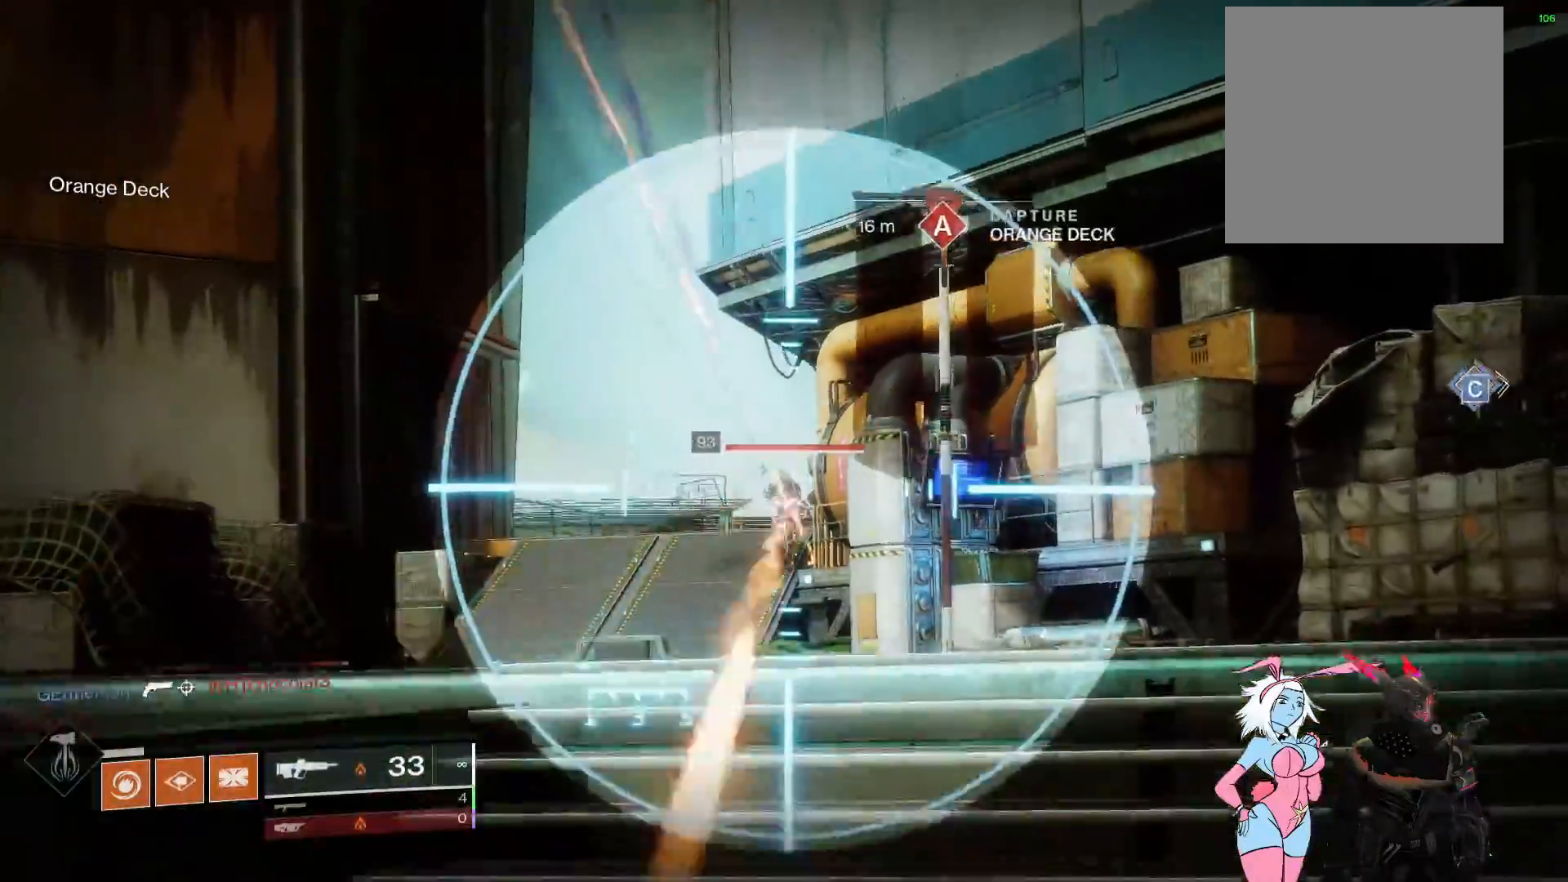
{"buttons": ["L2"], "left_stick": "up", "right_stick": "up", "events": [[150, "R2", "up"], [183, "left_stick", "up"], [233, "right_stick", "center"], [383, "right_stick", "up"]]}
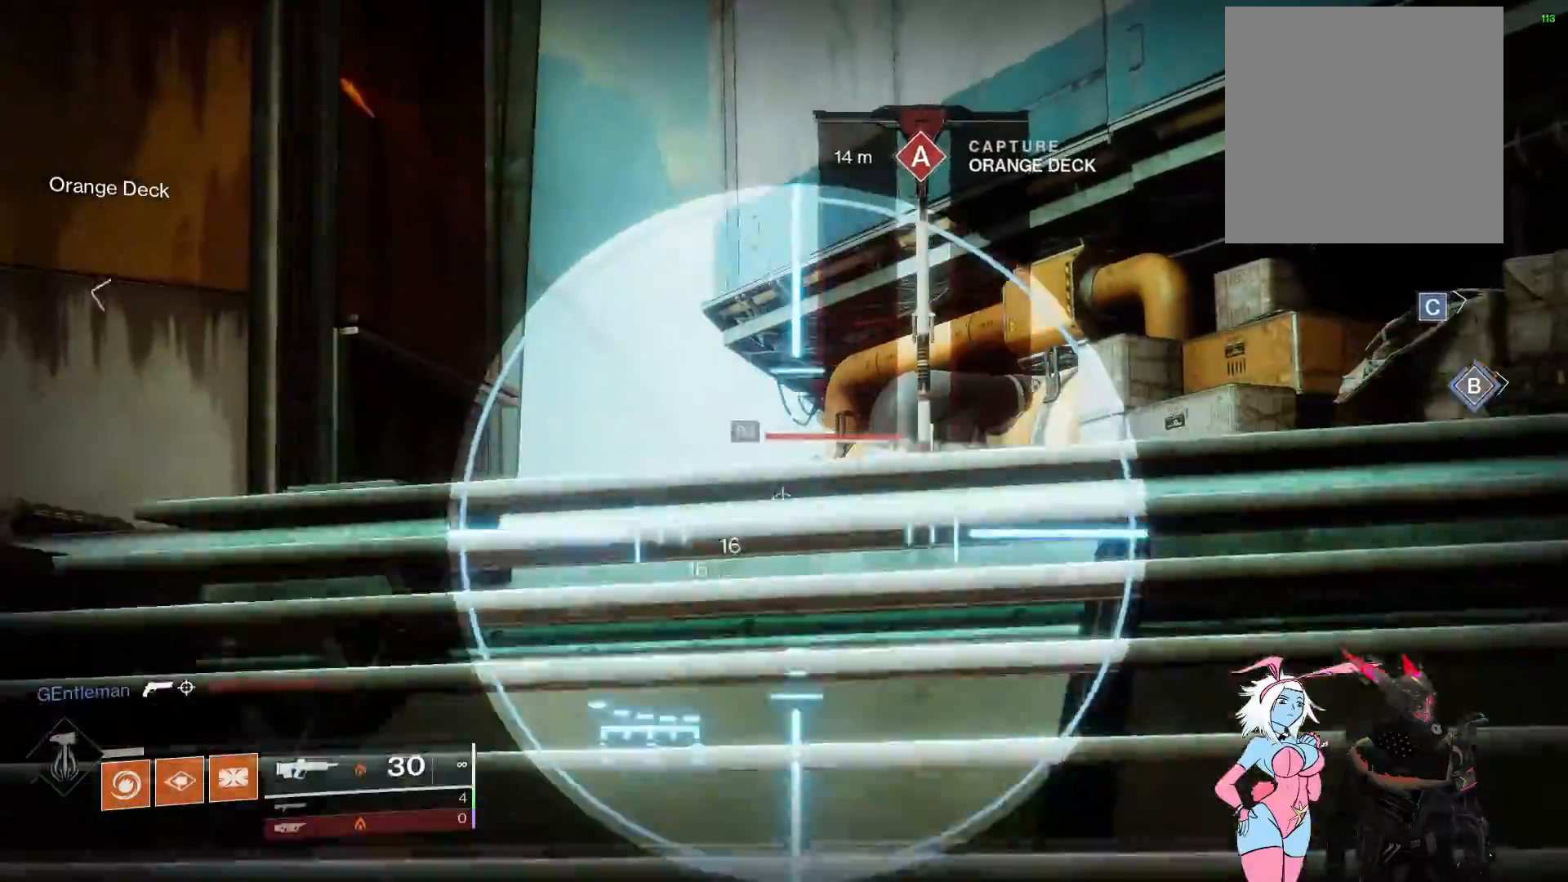
{"buttons": ["L2", "R2"], "left_stick": "up-left", "right_stick": "up", "events": [[100, "right_stick", "center"], [117, "R2", "down"], [133, "left_stick", "up-left"], [150, "right_stick", "down"], [250, "right_stick", "right"], [333, "R2", "up"], [433, "R2", "down"], [433, "right_stick", "center"], [500, "right_stick", "up"]]}
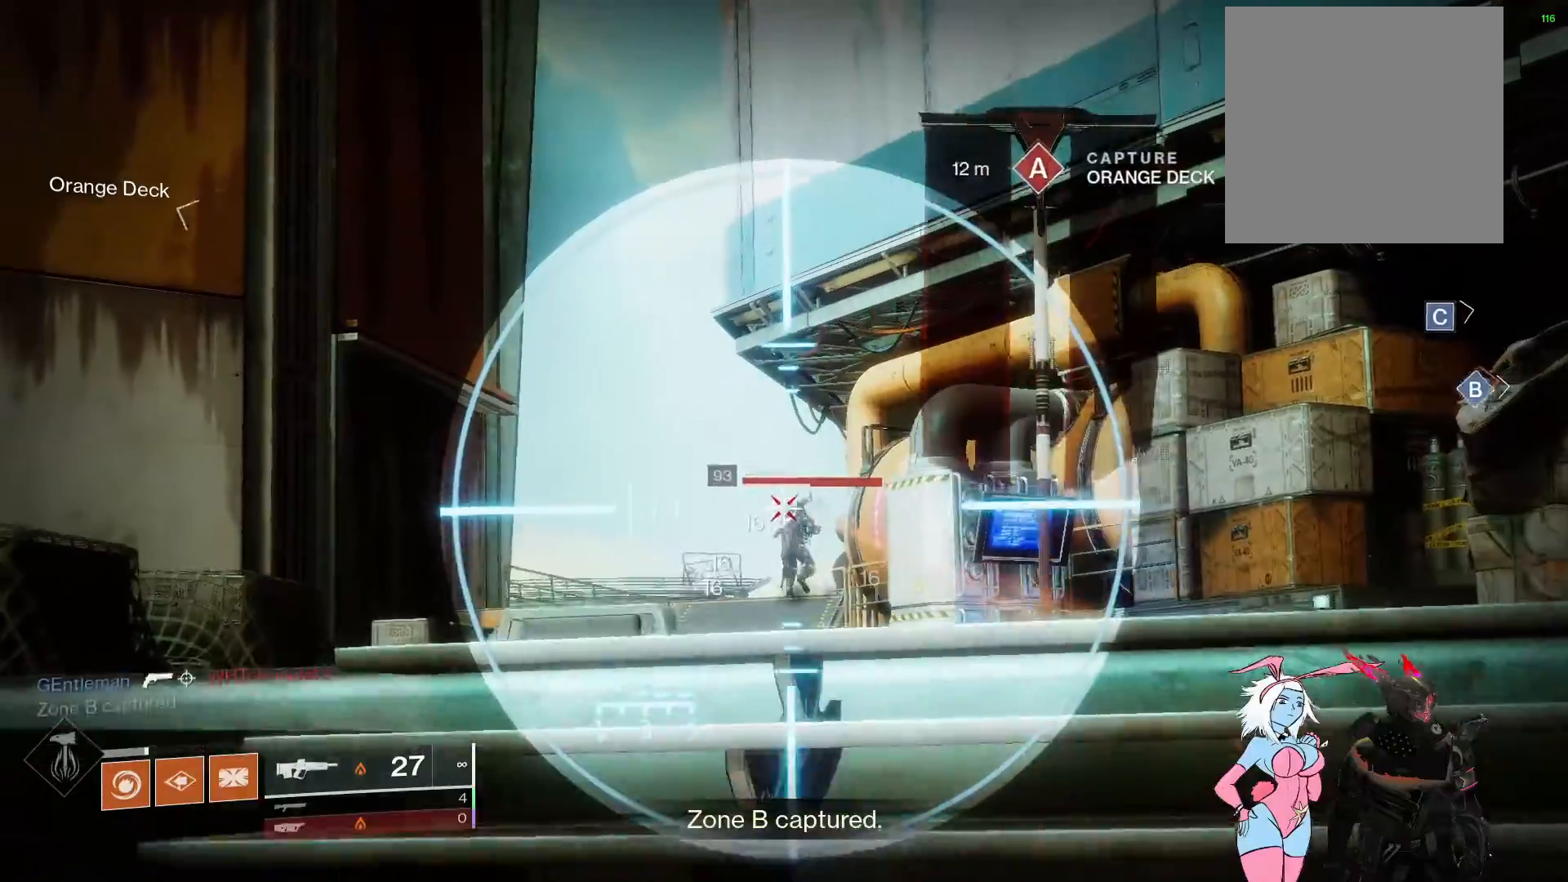
{"buttons": ["L2"], "left_stick": "left", "right_stick": "center", "events": [[50, "left_stick", "up"], [100, "R2", "up"], [183, "R2", "down"], [183, "right_stick", "center"], [283, "left_stick", "left"], [283, "right_stick", "up-right"], [300, "R2", "up"], [367, "R2", "down"], [500, "R2", "up"], [500, "right_stick", "center"]]}
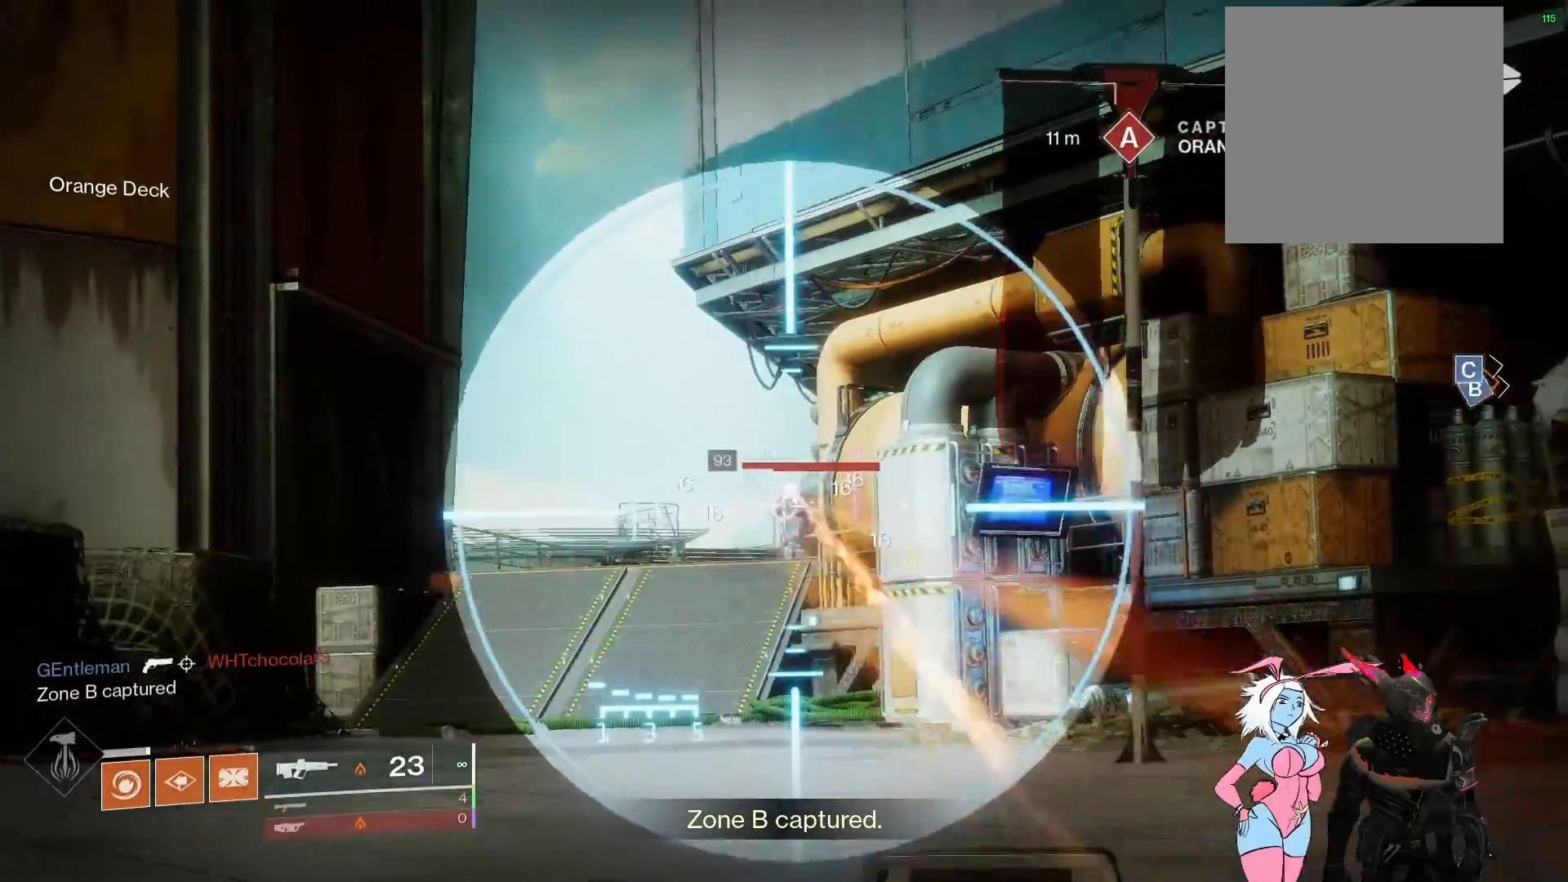
{"buttons": ["L2"], "left_stick": "up-left", "right_stick": "center", "events": [[17, "left_stick", "up-right"], [67, "R2", "down"], [200, "R2", "up"], [250, "right_stick", "up-right"], [283, "R2", "down"], [283, "left_stick", "up-left"], [383, "right_stick", "center"], [433, "R2", "up"]]}
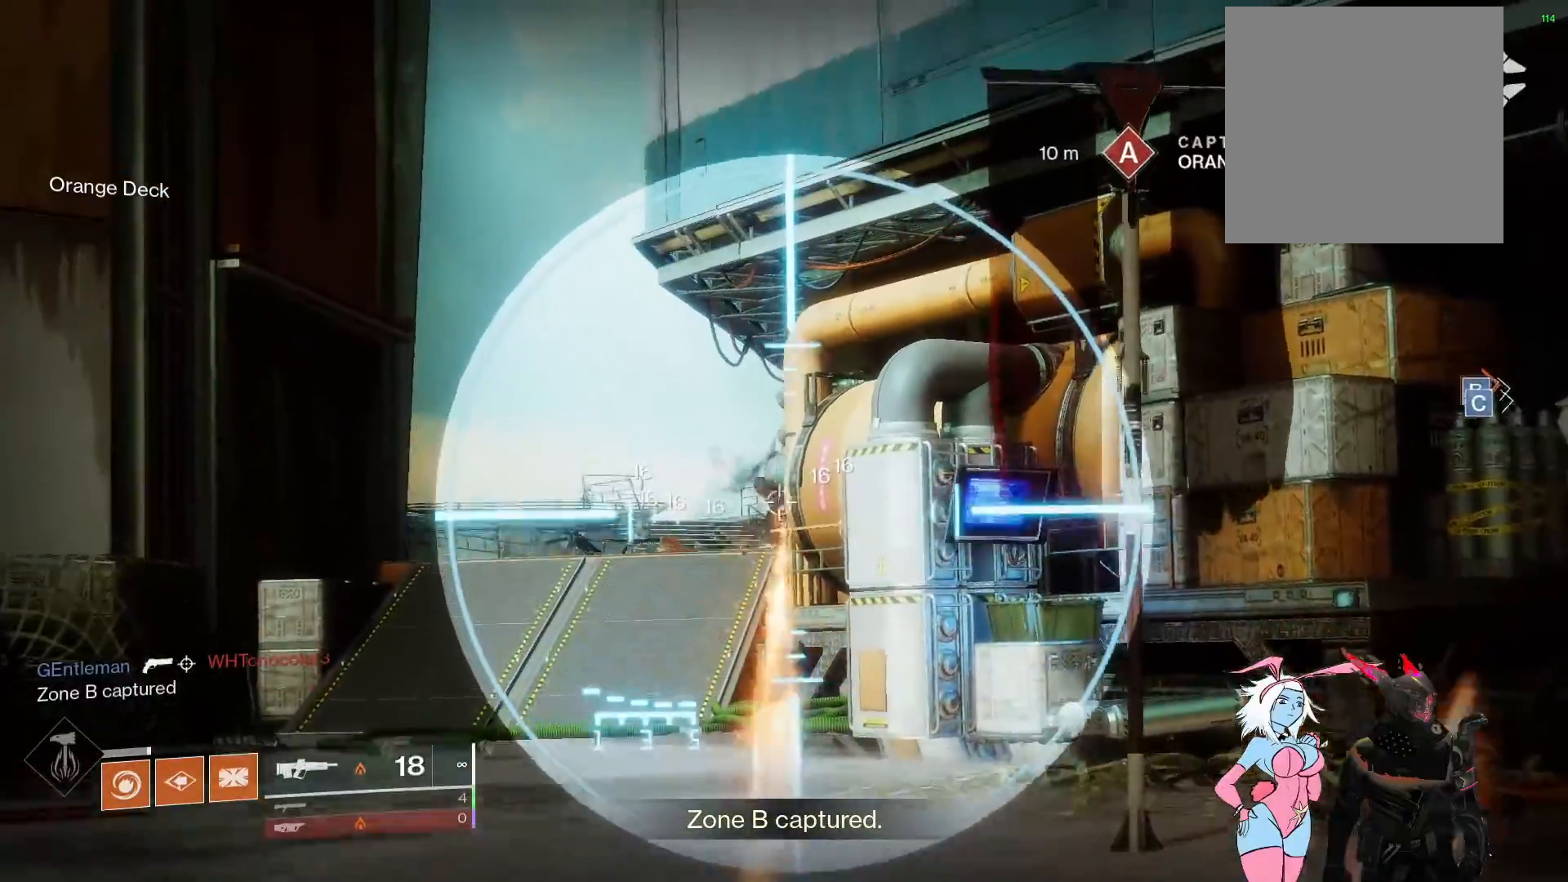
{"buttons": ["L2"], "left_stick": "up-left", "right_stick": "up-right", "events": [[33, "right_stick", "down-left"], [150, "right_stick", "center"], [283, "right_stick", "up-right"], [317, "R2", "down"], [483, "R2", "up"]]}
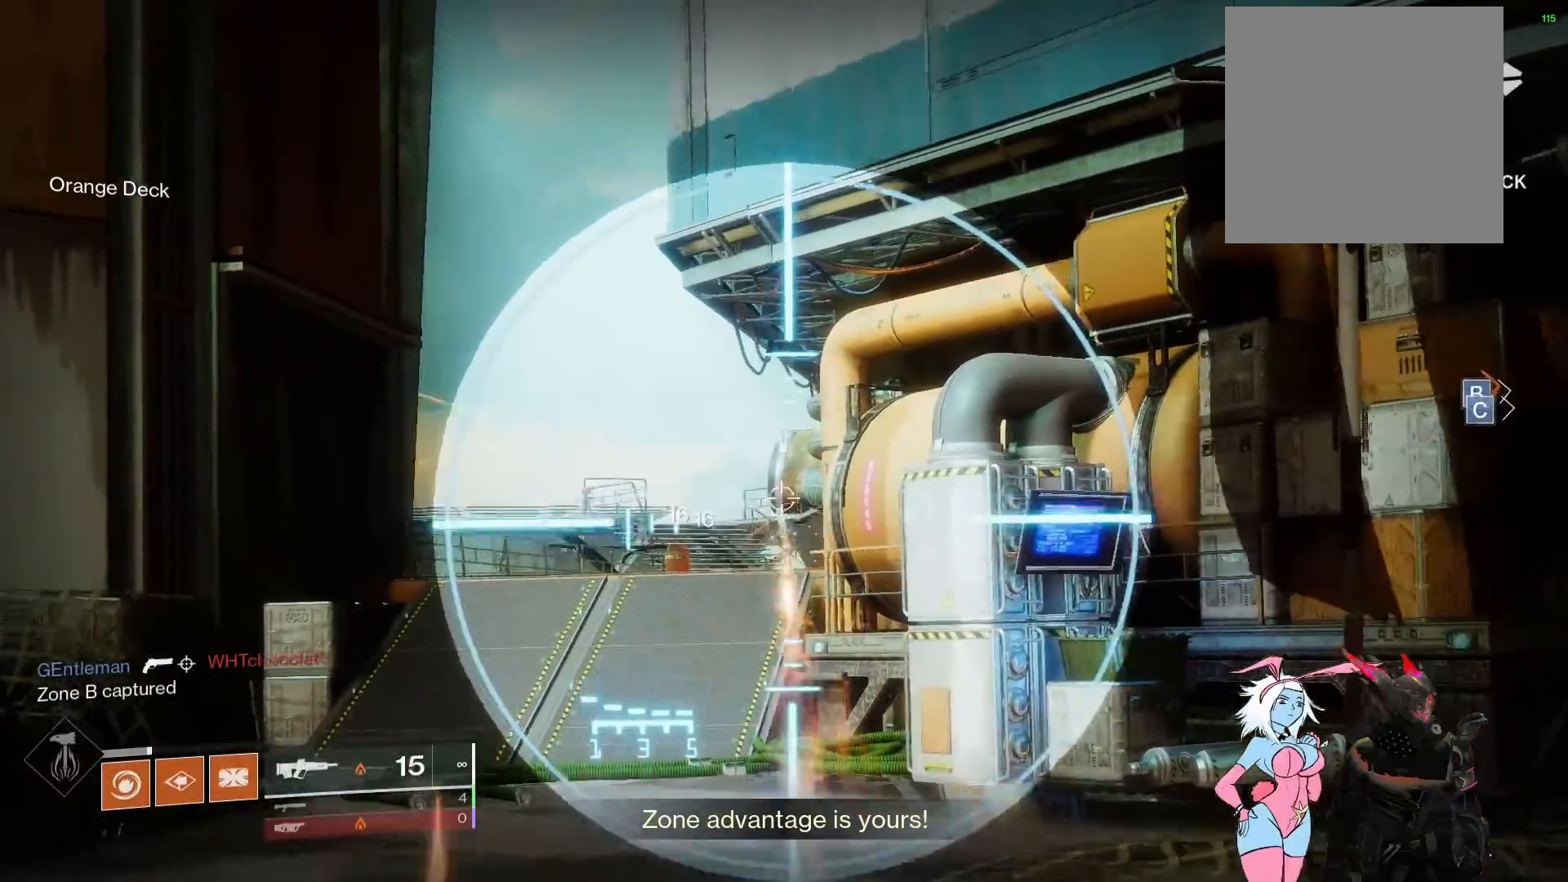
{"buttons": ["L2"], "left_stick": "up-left", "right_stick": "right", "events": [[200, "right_stick", "center"], [400, "right_stick", "right"]]}
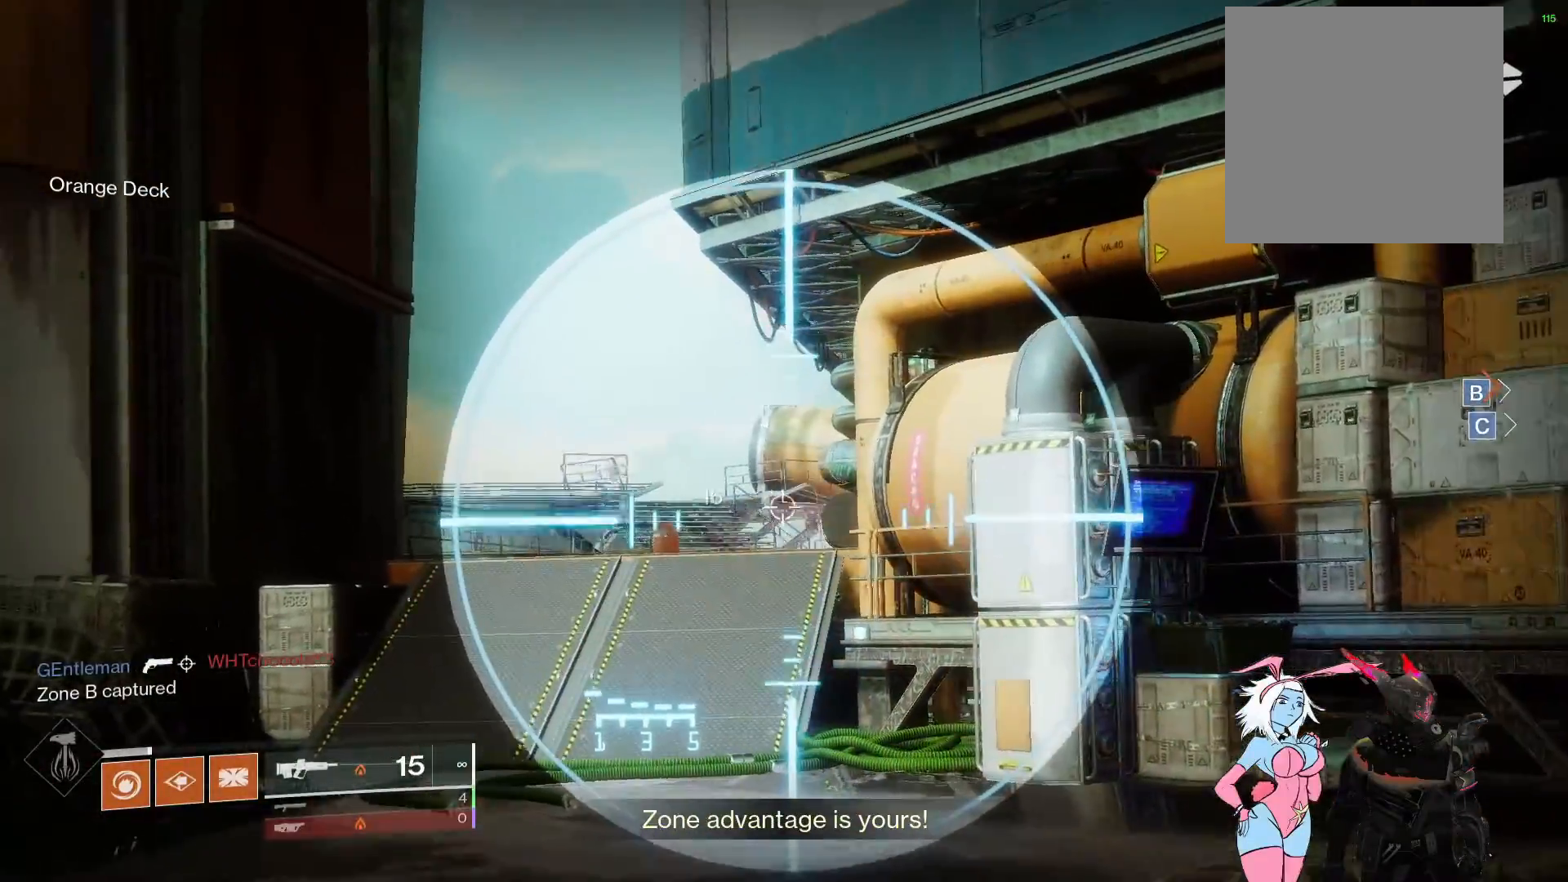
{"buttons": ["L2", "R2"], "left_stick": "up-right", "right_stick": "left", "events": [[150, "right_stick", "center"], [217, "right_stick", "down-left"], [267, "left_stick", "up-right"], [300, "right_stick", "left"], [350, "R2", "down"]]}